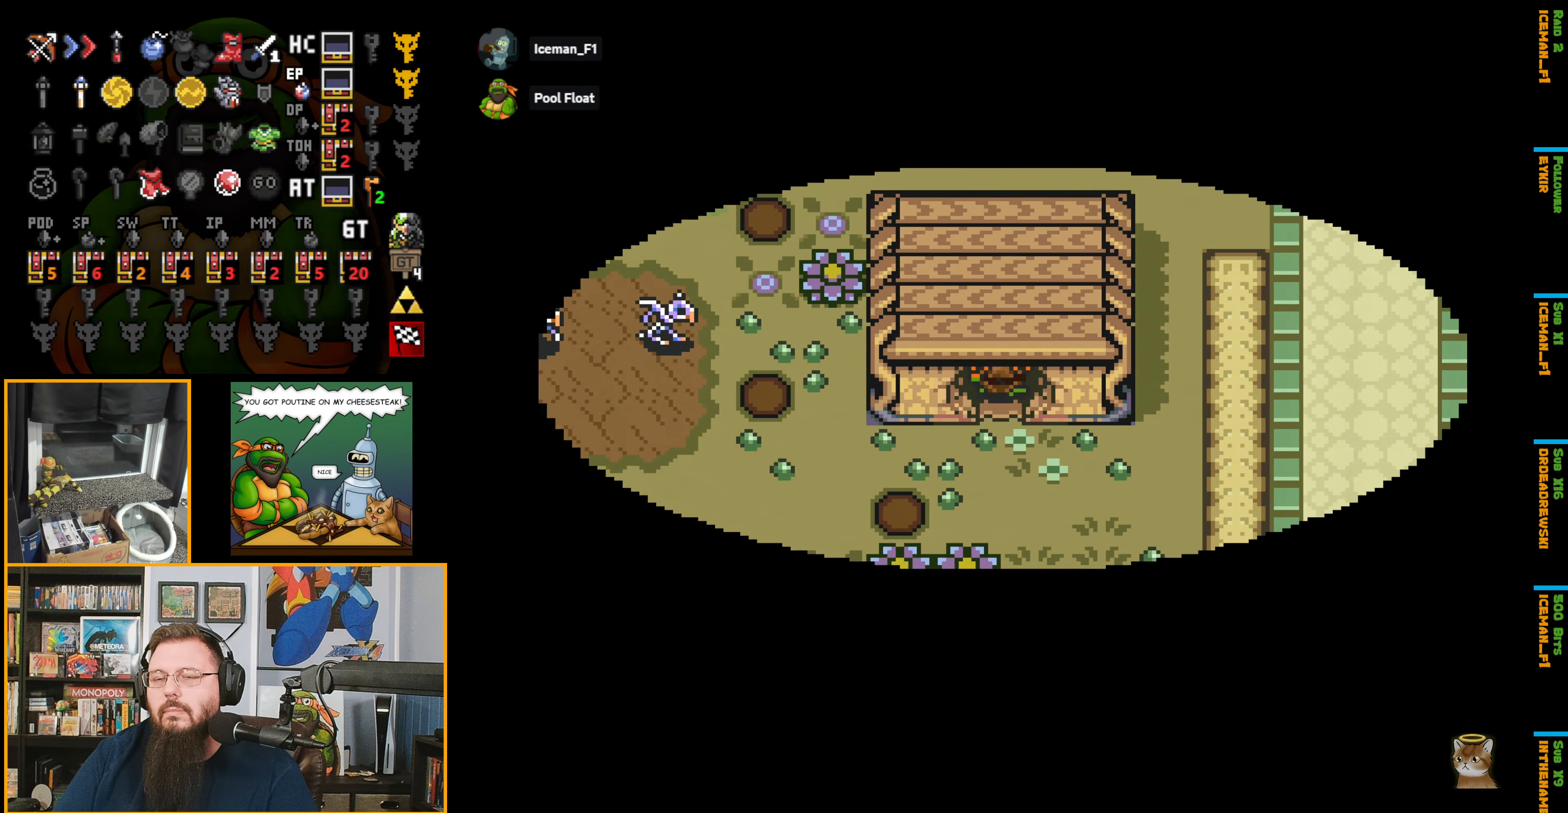
Gameplay with a controller (Nintendo layout); each line is a JSON object with the inputs held at the frame after it. "events" lists button and stick changes between this image and that frame as [ms after this image, input, new state], when the widget could be followed in between. Not read: L3 R3.
{"buttons": ["DPAD_UP"], "events": []}
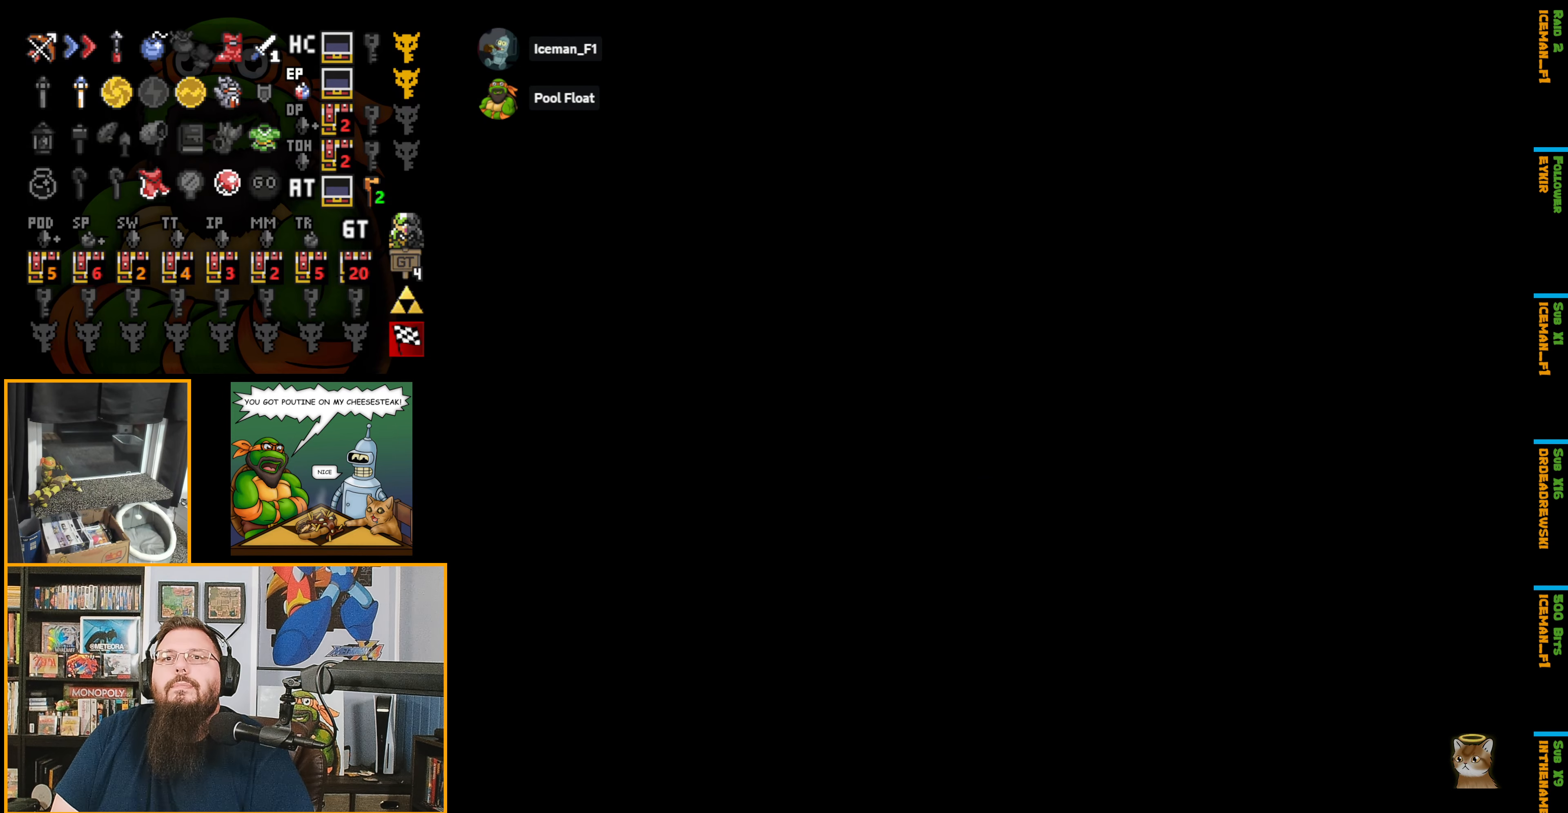
{"buttons": ["DPAD_UP"], "events": []}
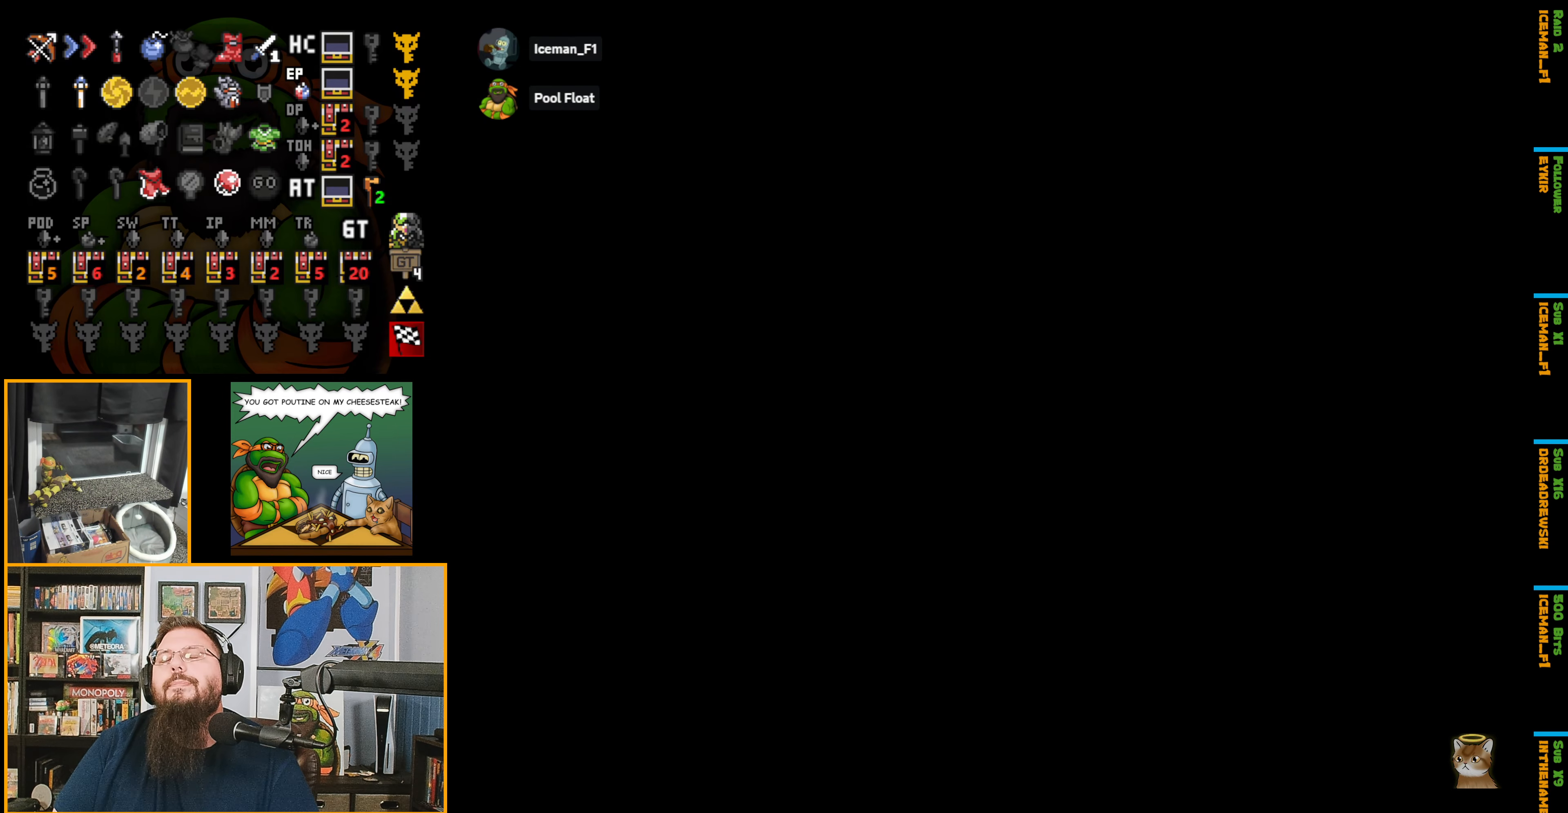
{"buttons": [], "events": [[183, "DPAD_UP", "up"], [233, "DPAD_UP", "down"], [266, "DPAD_UP", "up"]]}
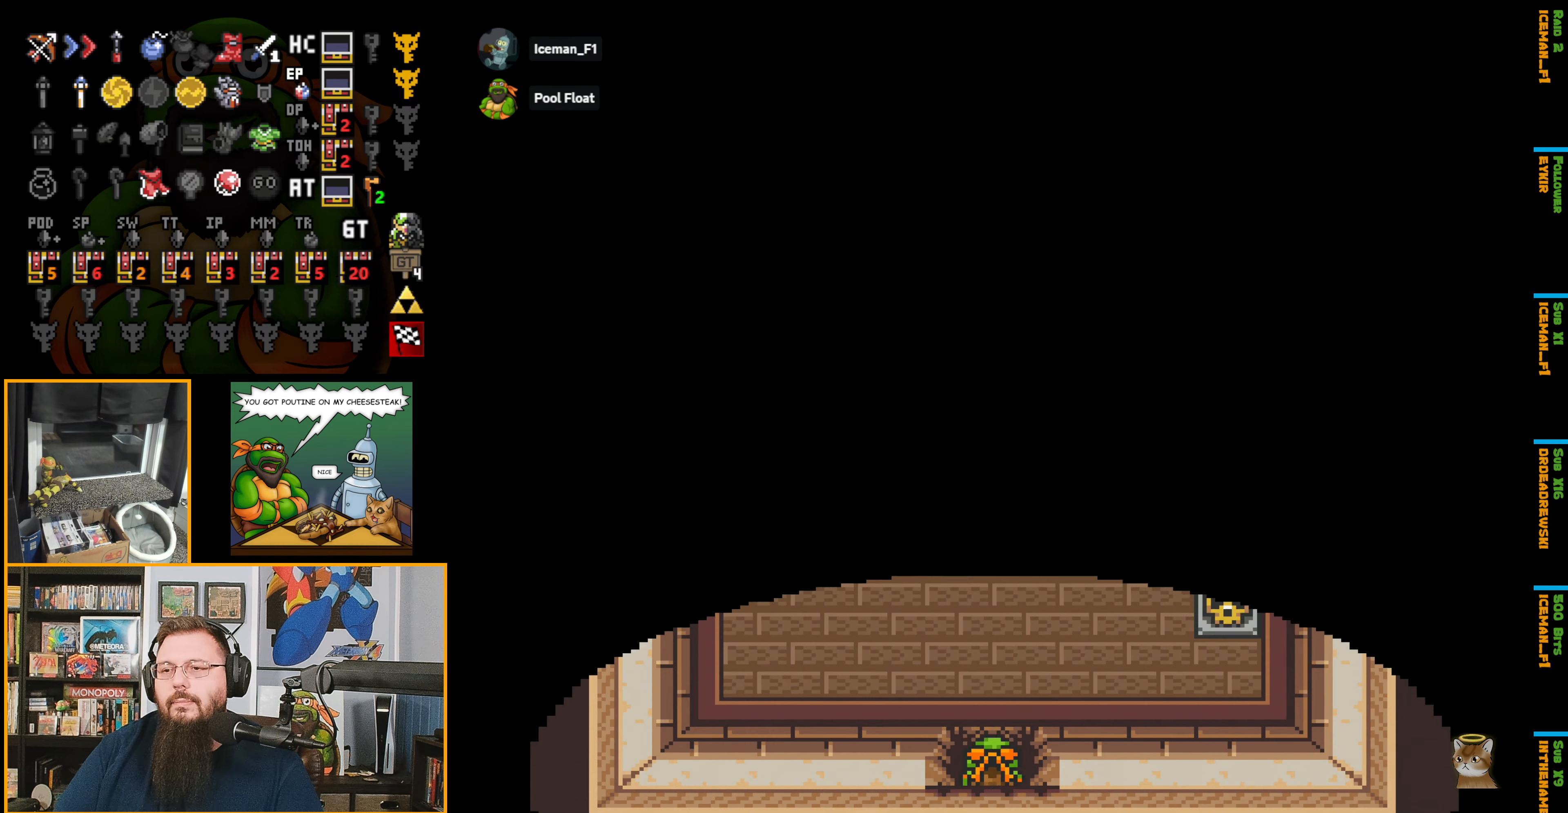
{"buttons": ["DPAD_UP"], "events": [[233, "DPAD_UP", "down"]]}
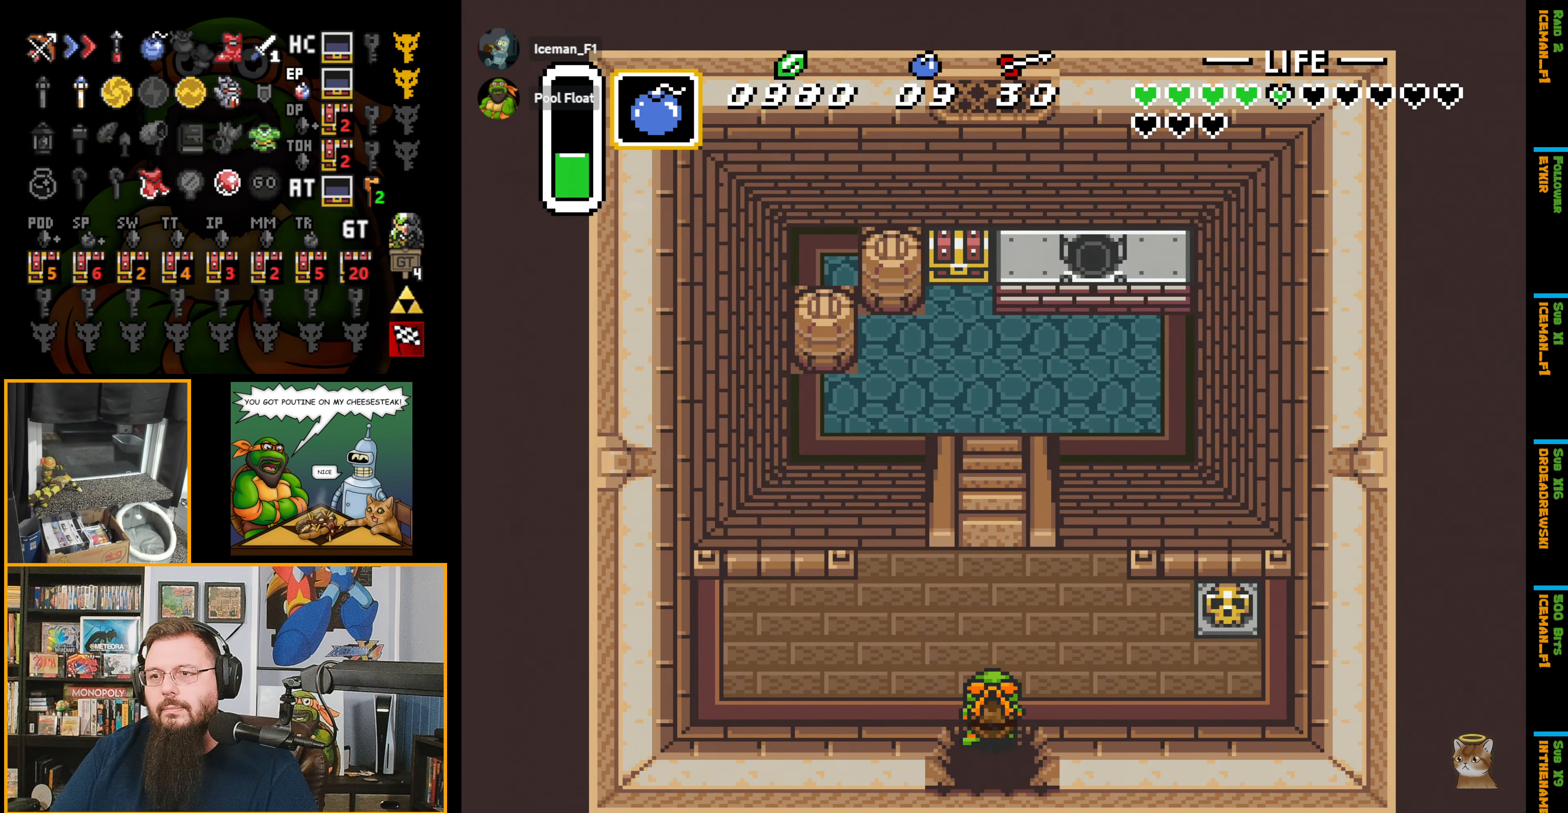
{"buttons": ["DPAD_UP"], "events": []}
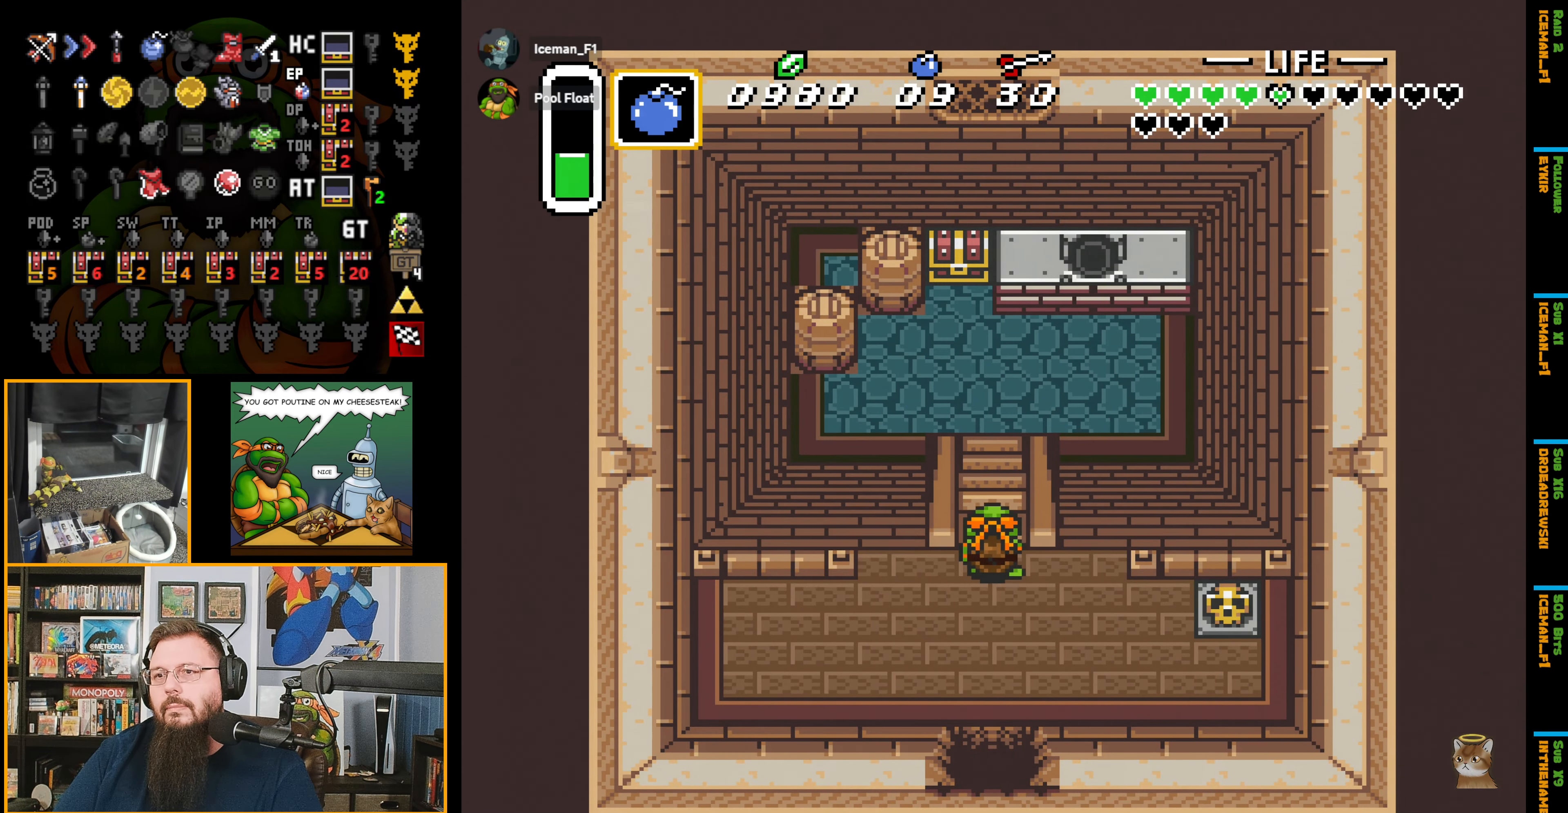
{"buttons": ["DPAD_UP"], "events": []}
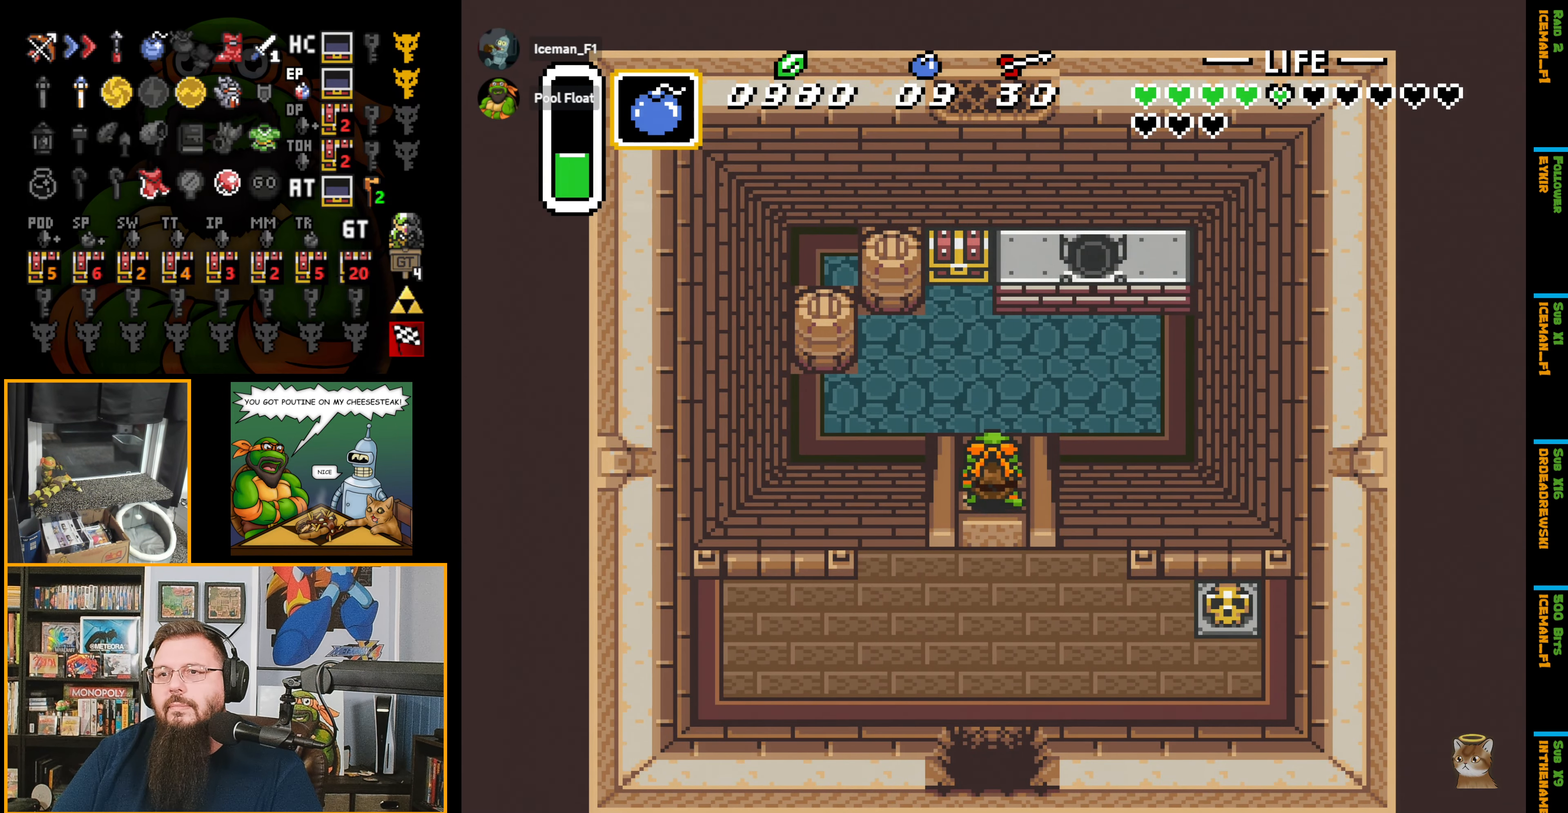
{"buttons": ["DPAD_UP"], "events": []}
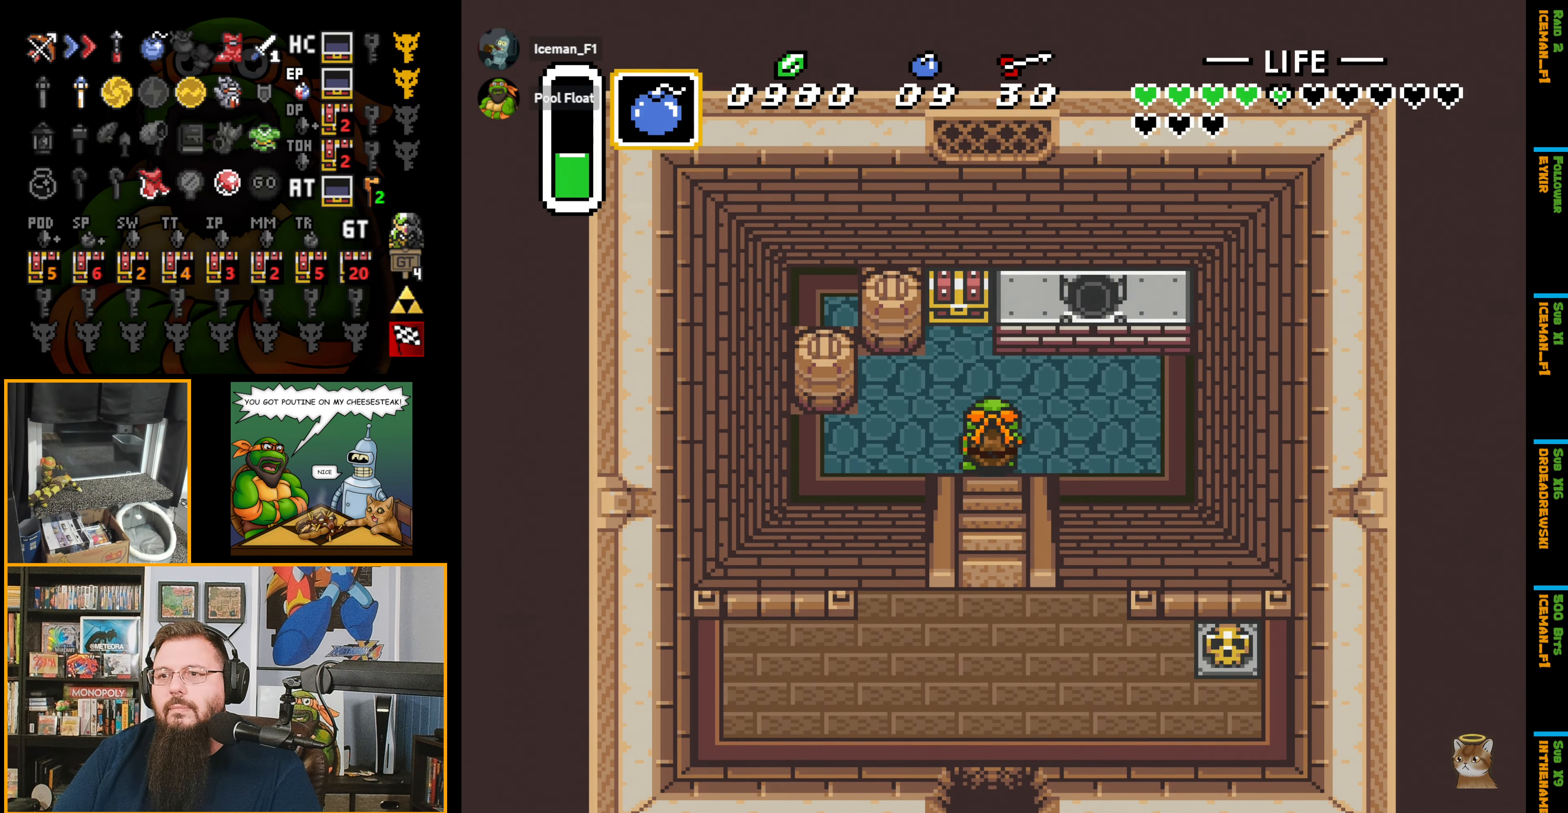
{"buttons": ["DPAD_UP"], "events": [[150, "DPAD_LEFT", "down"], [333, "DPAD_LEFT", "up"]]}
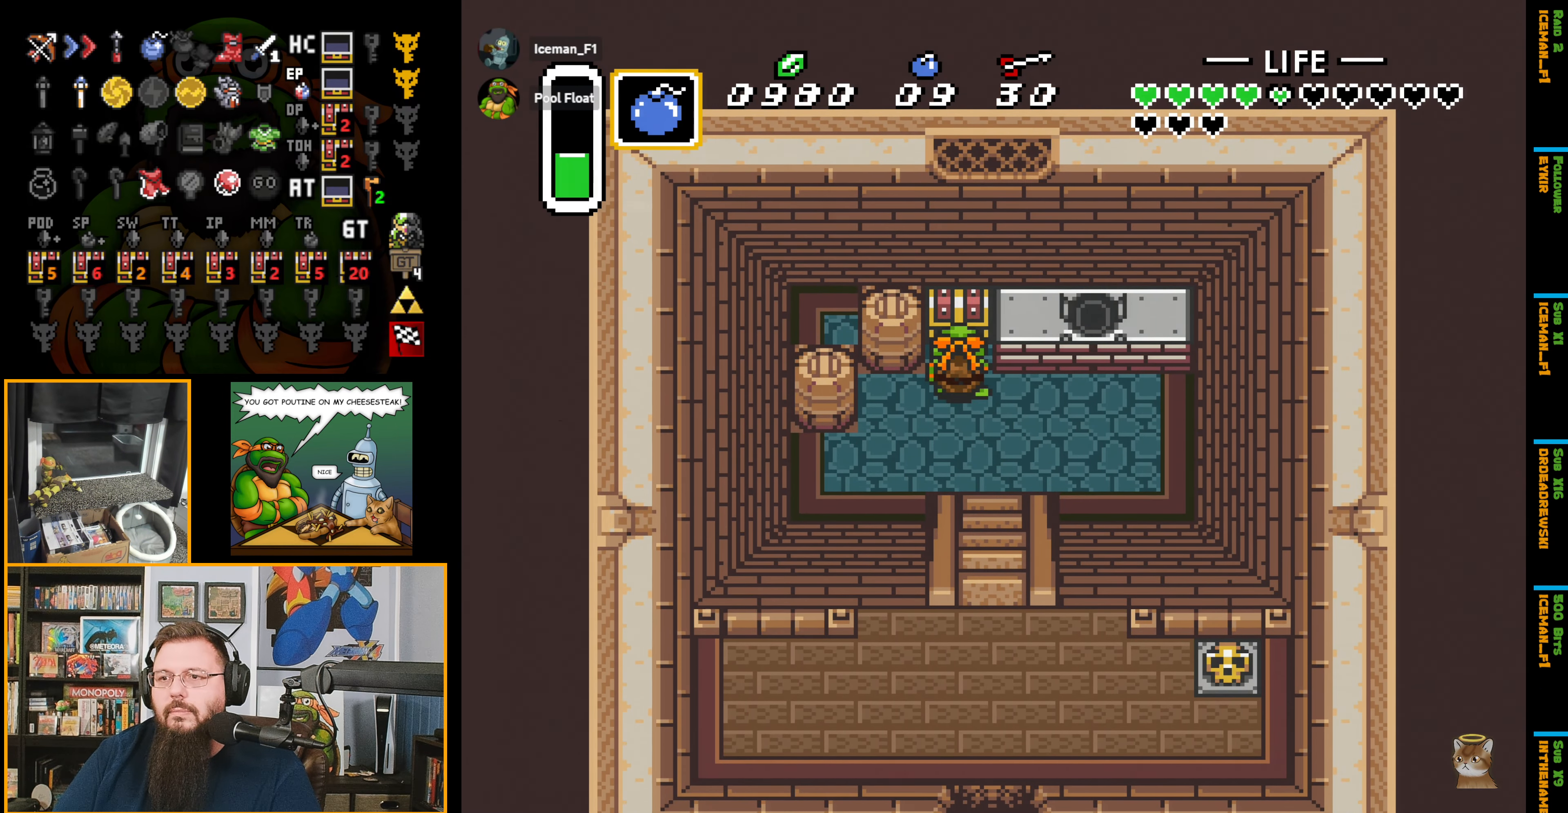
{"buttons": ["DPAD_DOWN"], "events": [[33, "A", "down"], [50, "A", "up"], [133, "DPAD_UP", "up"], [283, "DPAD_DOWN", "down"]]}
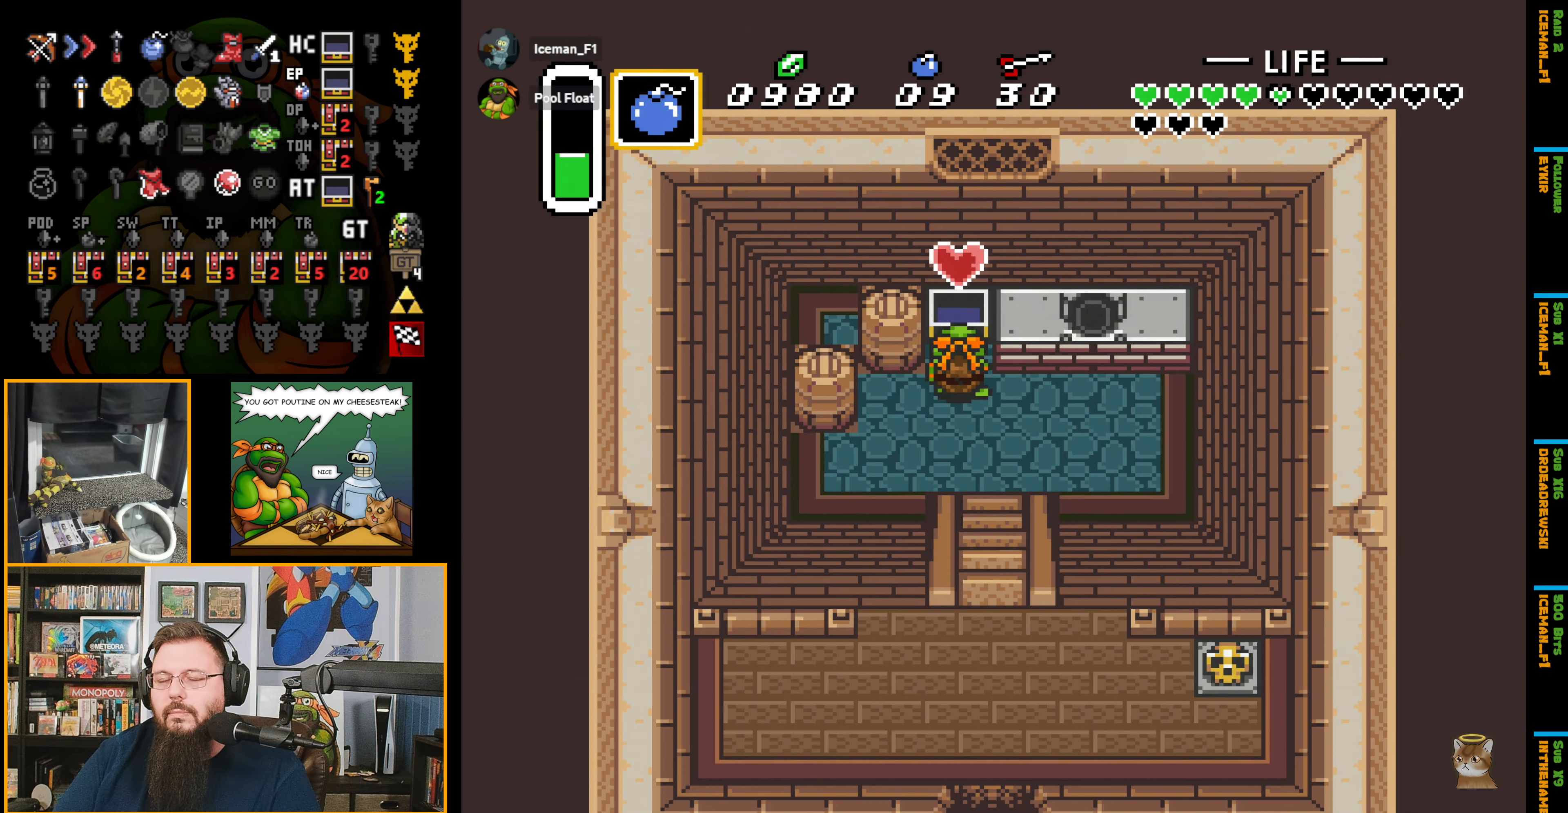
{"buttons": ["DPAD_DOWN"], "events": []}
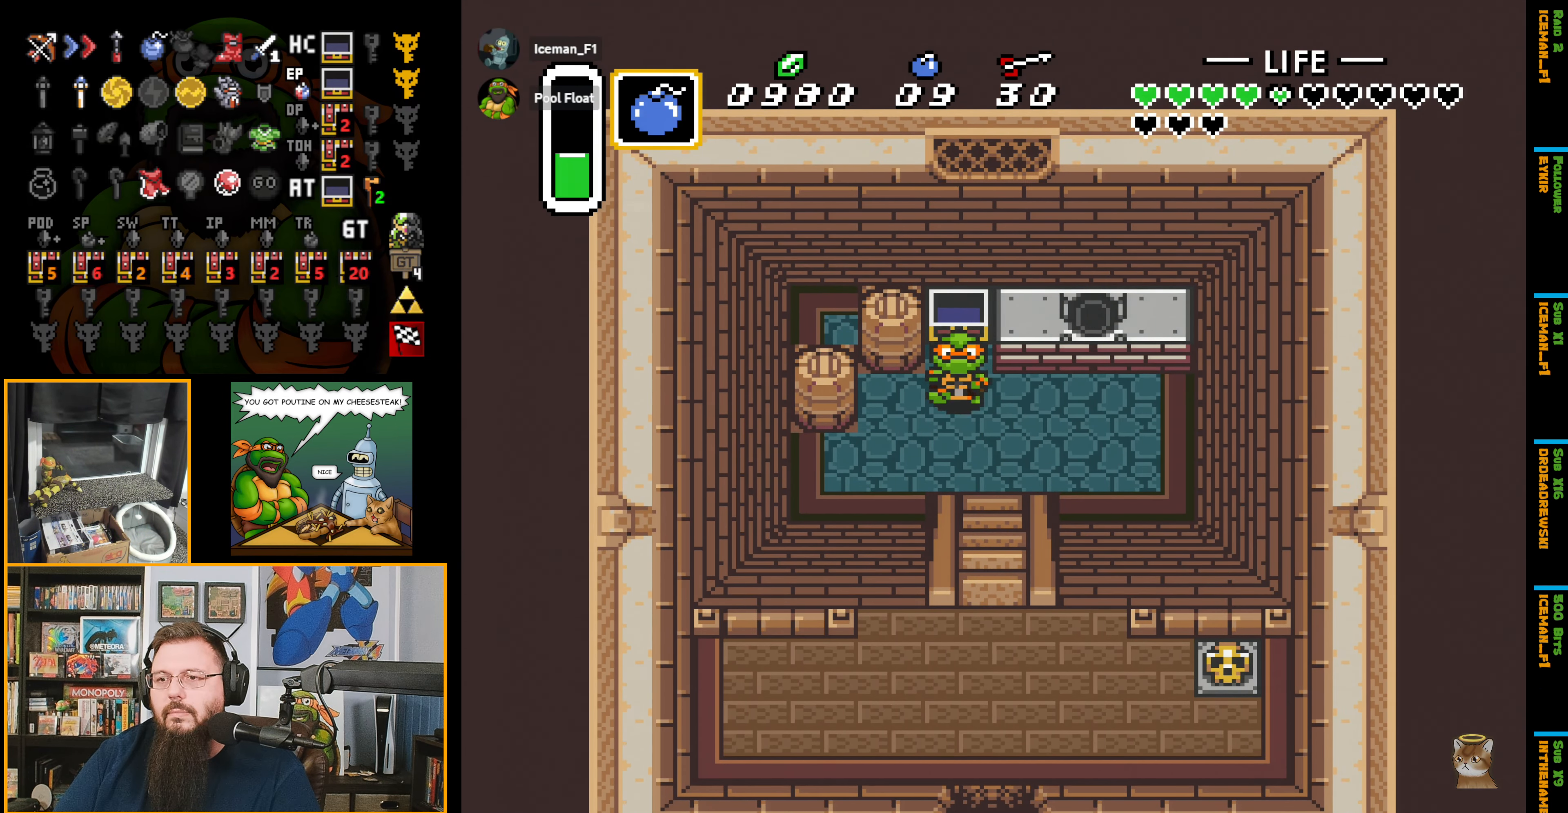
{"buttons": ["DPAD_DOWN"], "events": [[116, "DPAD_RIGHT", "down"], [217, "DPAD_RIGHT", "up"]]}
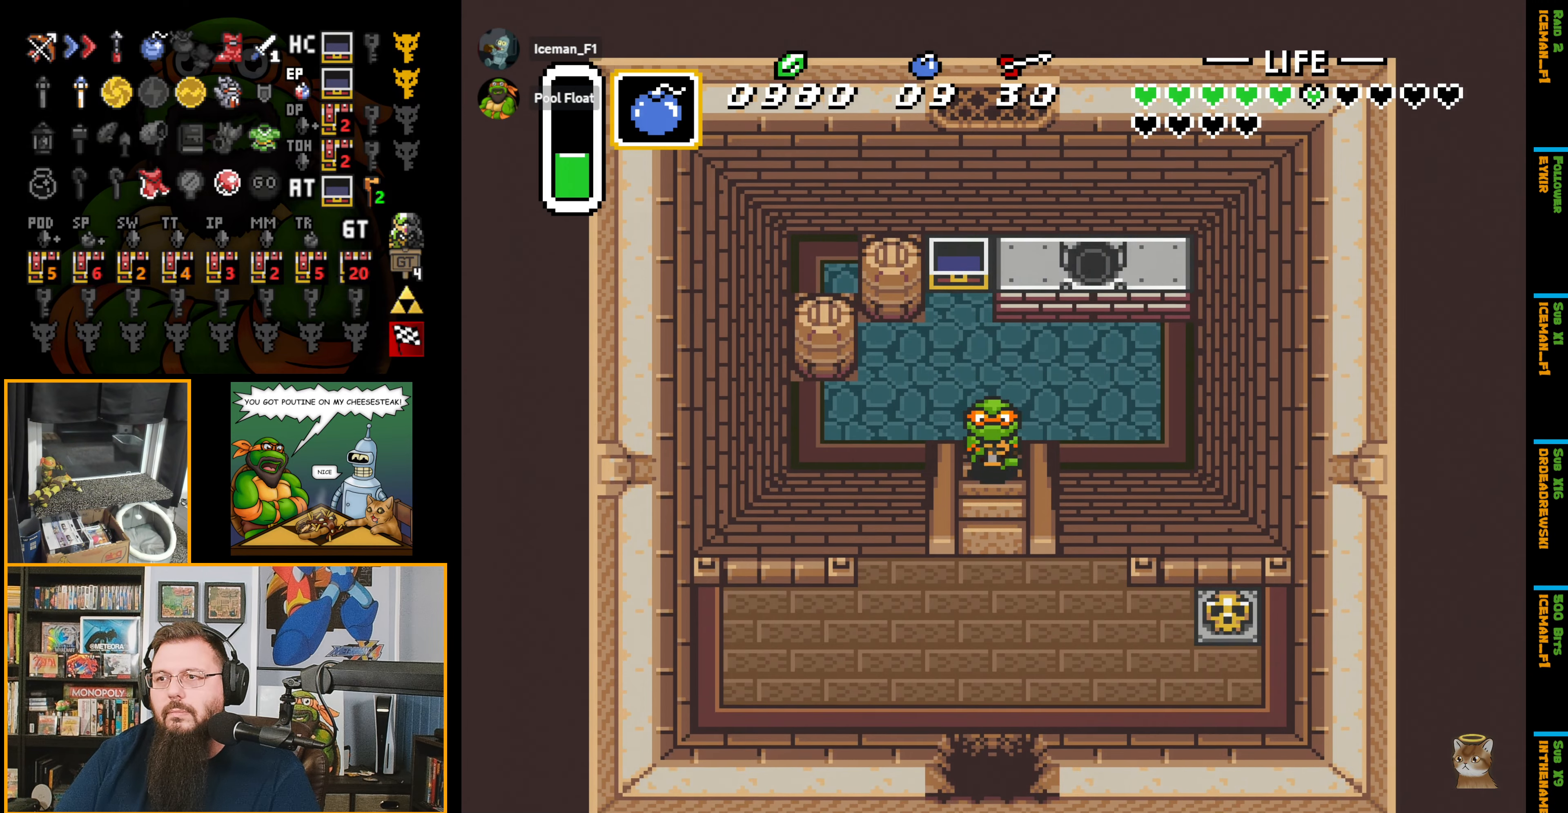
{"buttons": ["DPAD_DOWN"], "events": []}
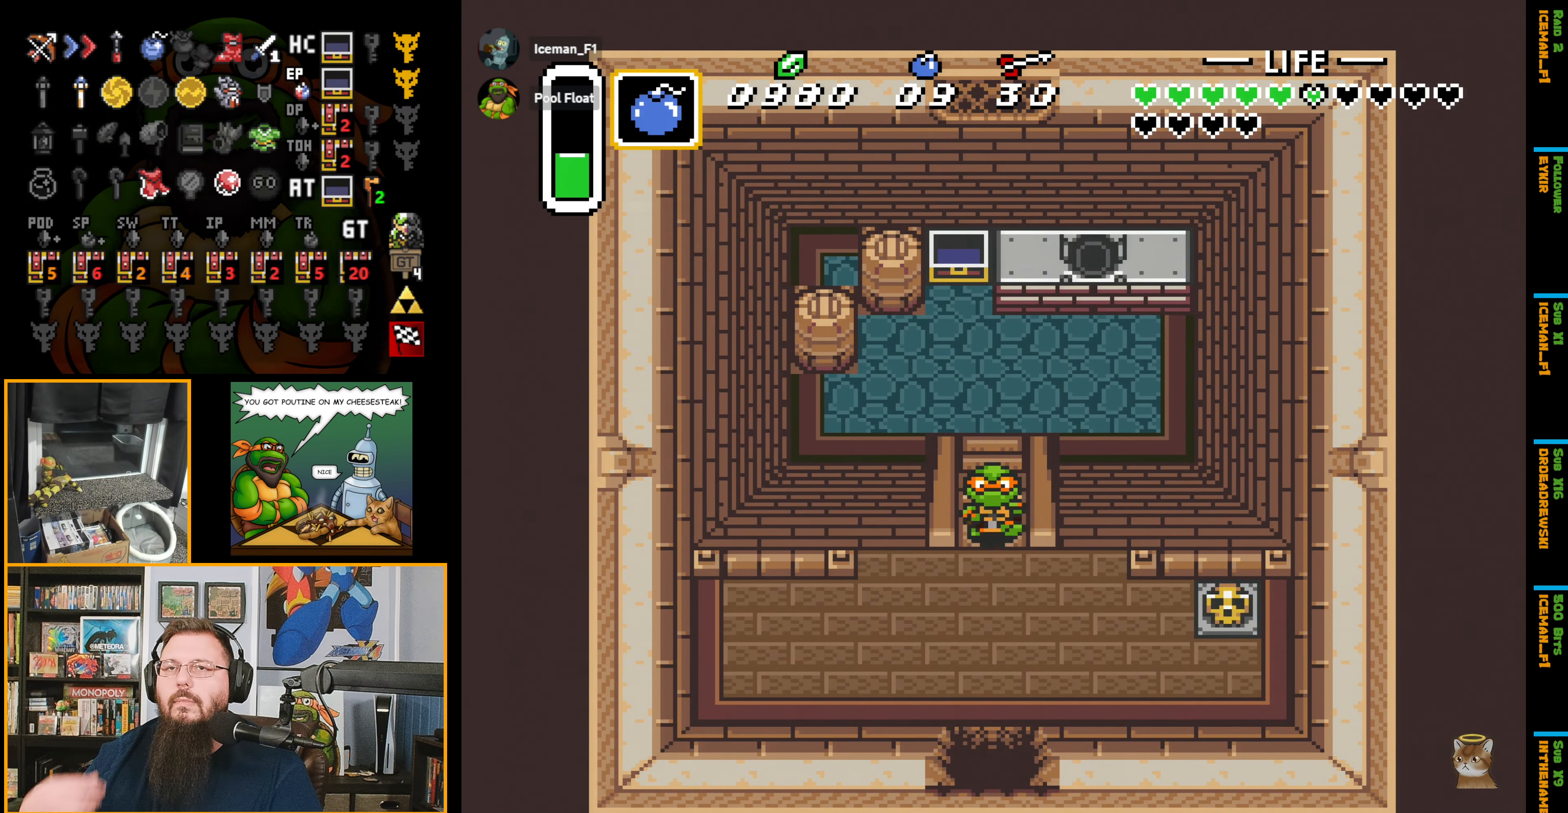
{"buttons": ["DPAD_DOWN"], "events": []}
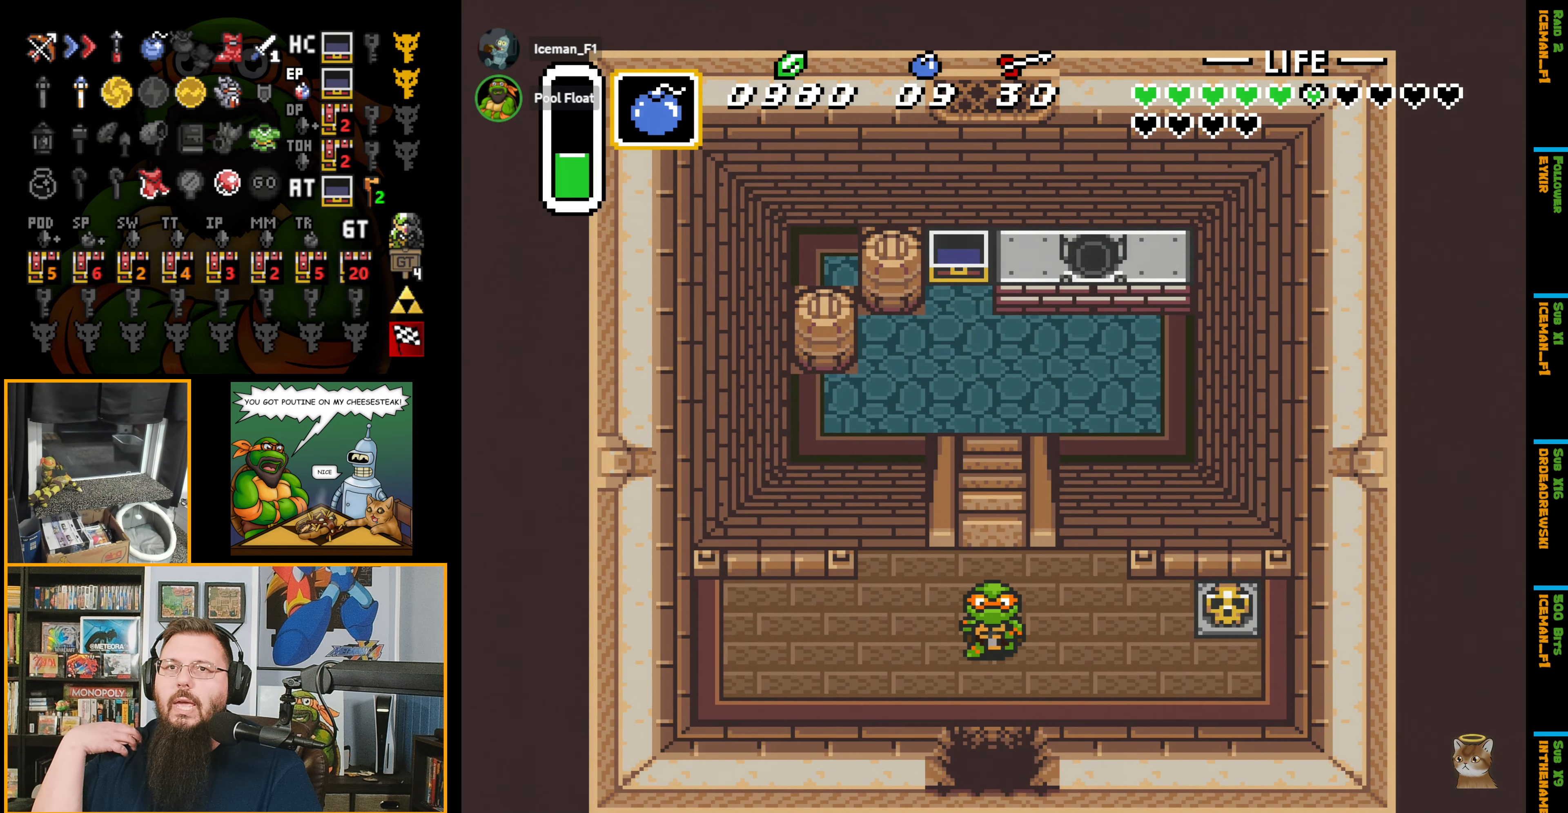
{"buttons": ["DPAD_DOWN"], "events": []}
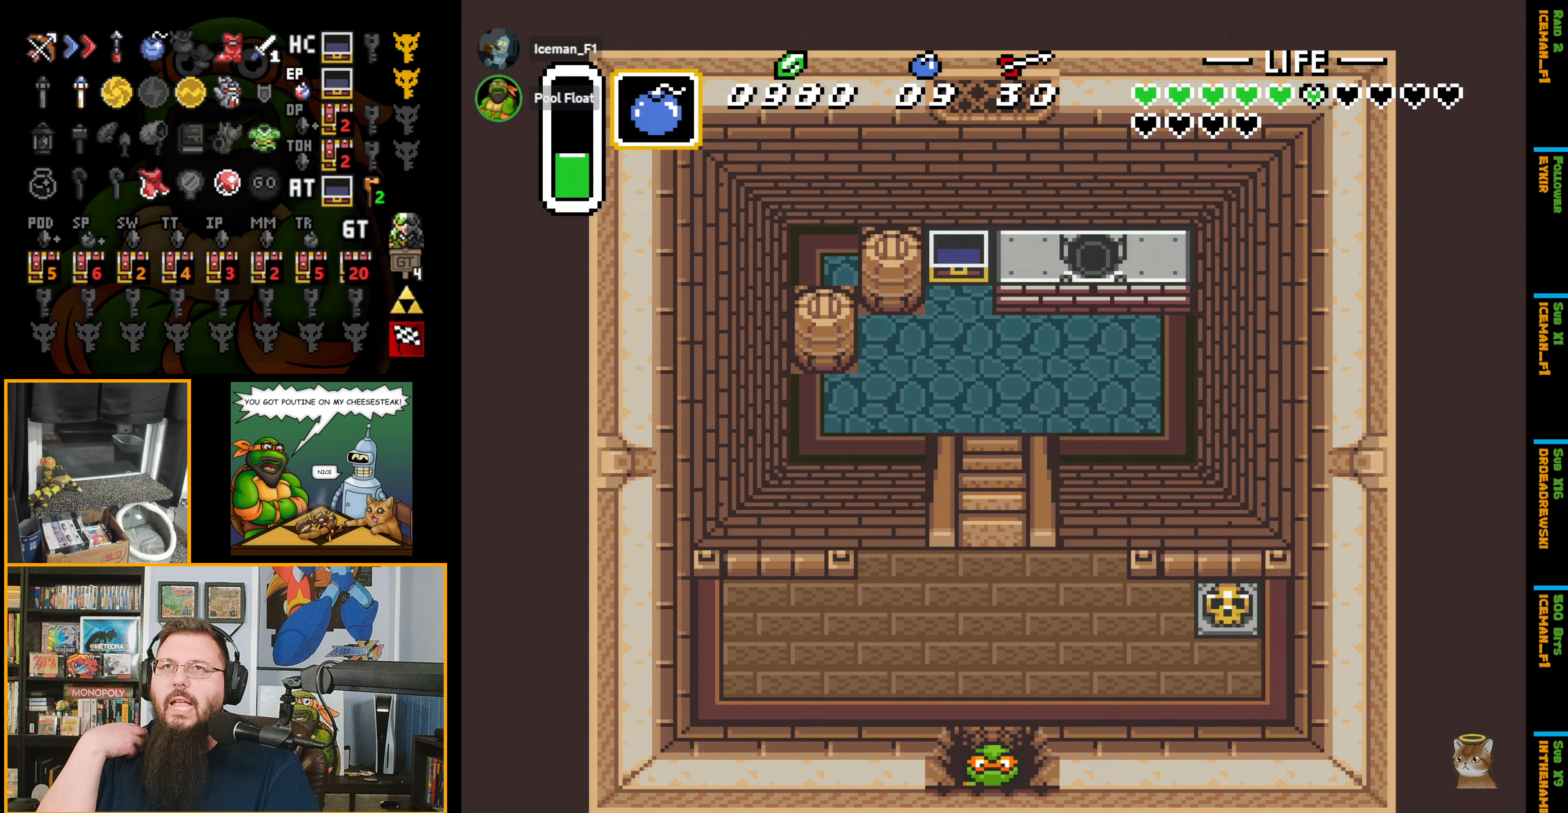
{"buttons": ["DPAD_DOWN"], "events": []}
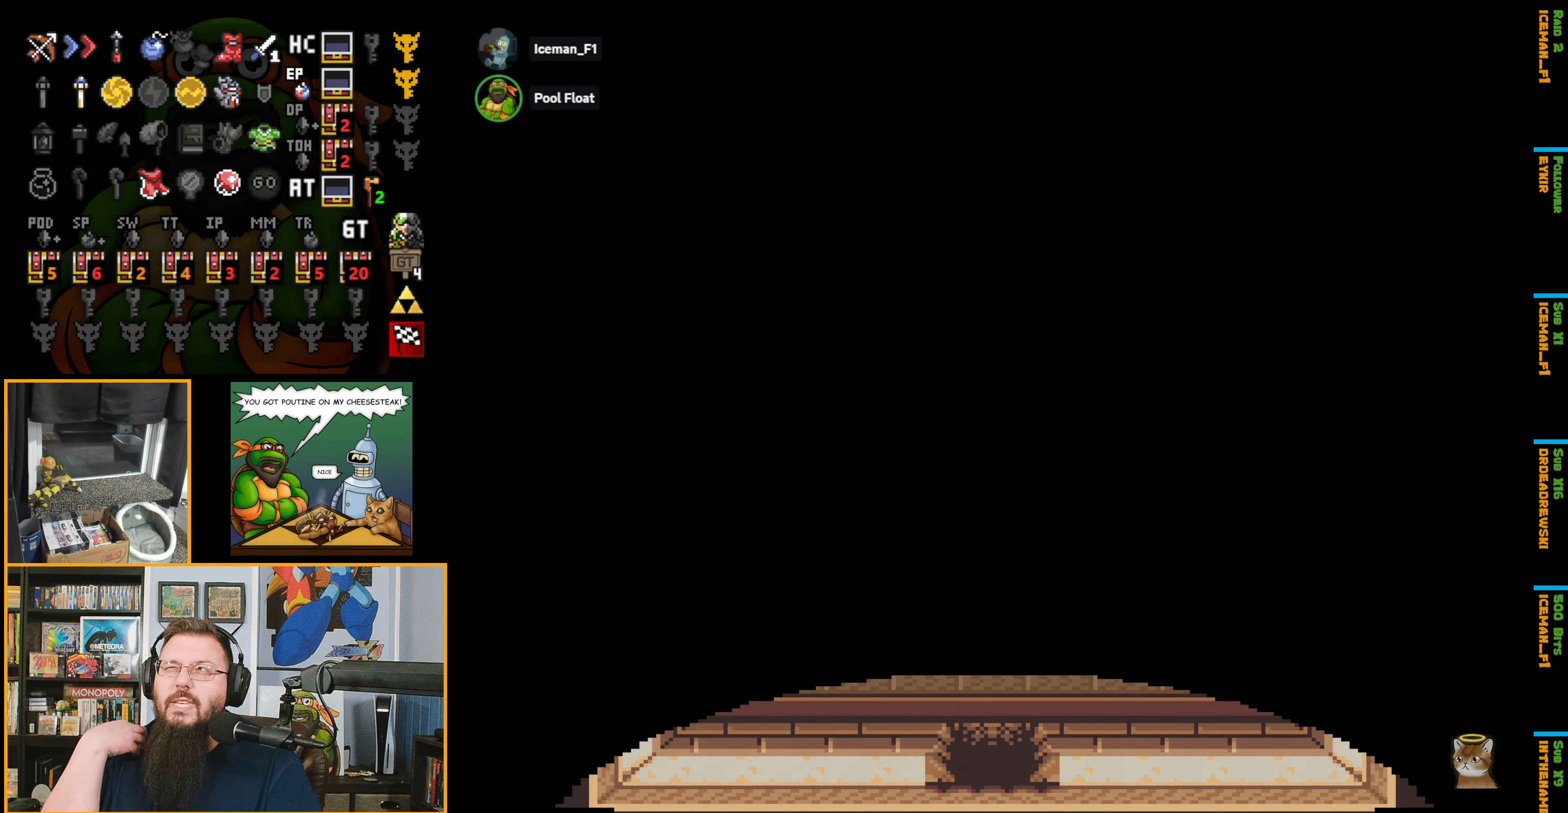
{"buttons": ["DPAD_DOWN"], "events": []}
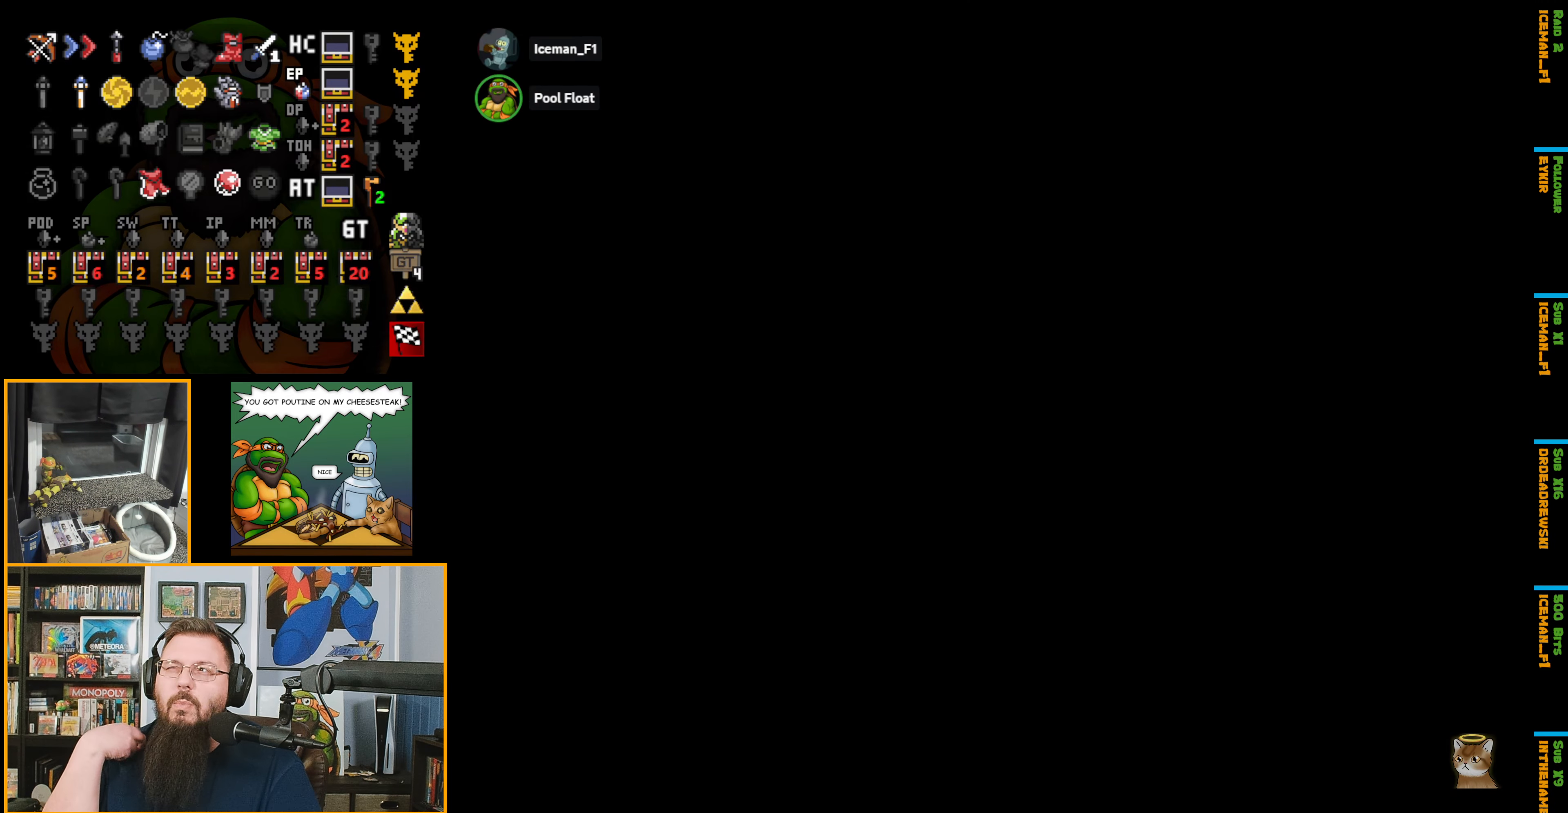
{"buttons": ["DPAD_DOWN"], "events": [[400, "DPAD_DOWN", "up"], [483, "DPAD_DOWN", "down"]]}
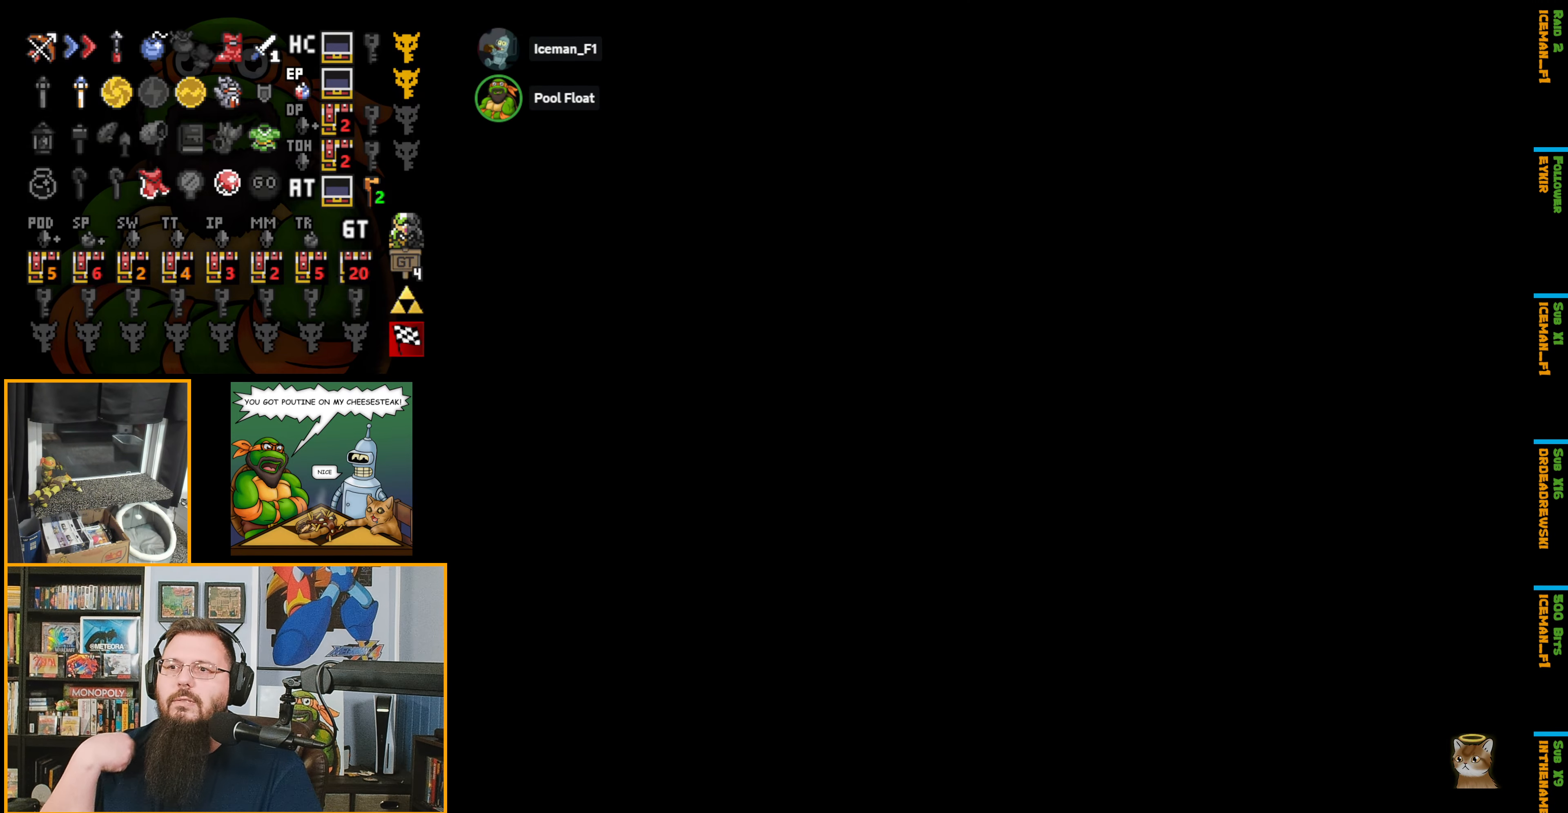
{"buttons": [], "events": [[283, "DPAD_DOWN", "up"]]}
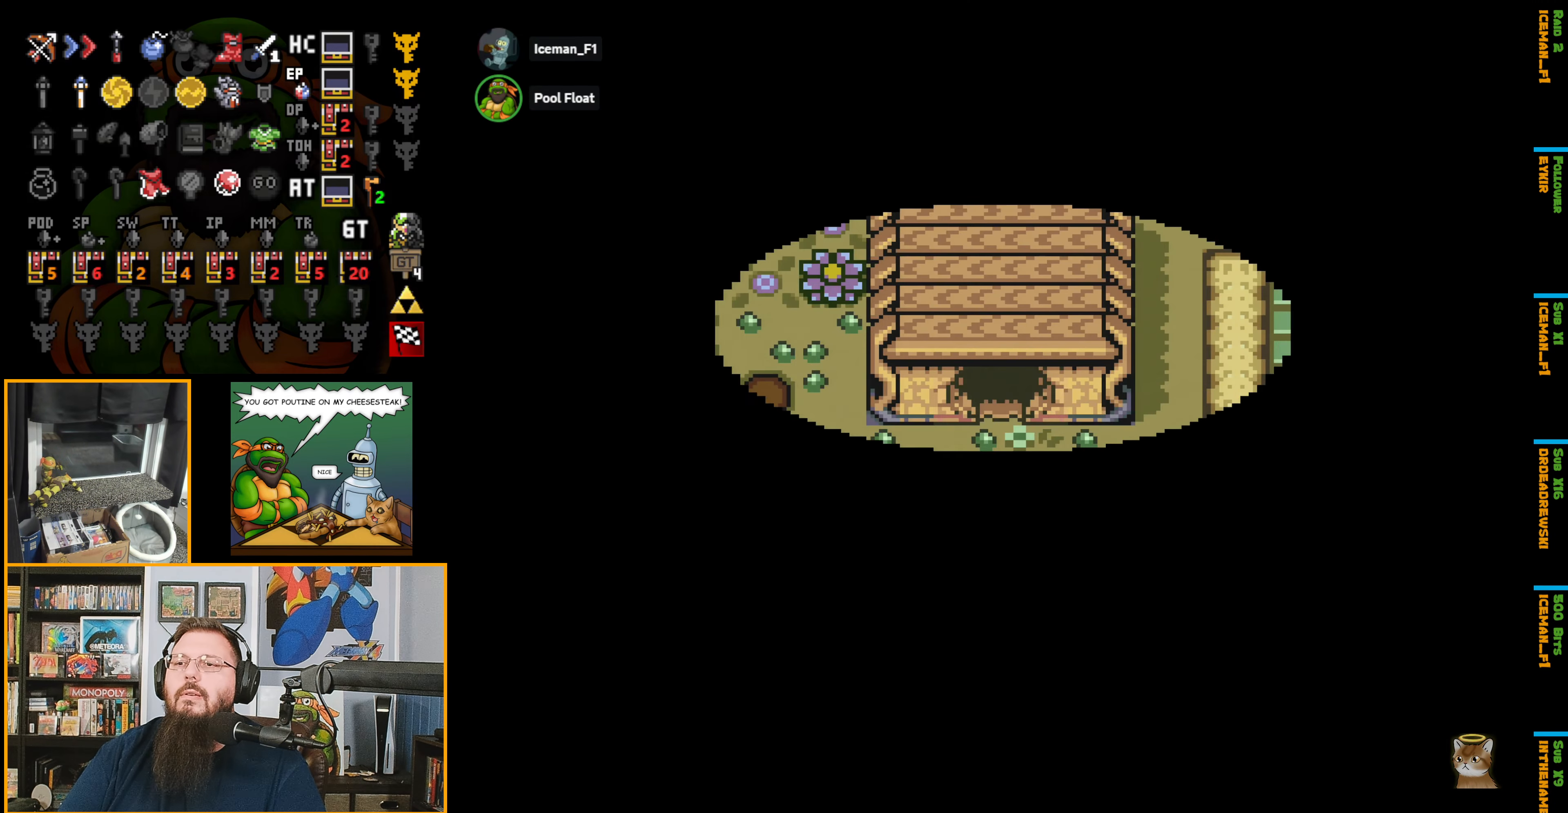
{"buttons": ["DPAD_DOWN", "DPAD_RIGHT"], "events": [[117, "DPAD_DOWN", "down"], [317, "DPAD_RIGHT", "down"]]}
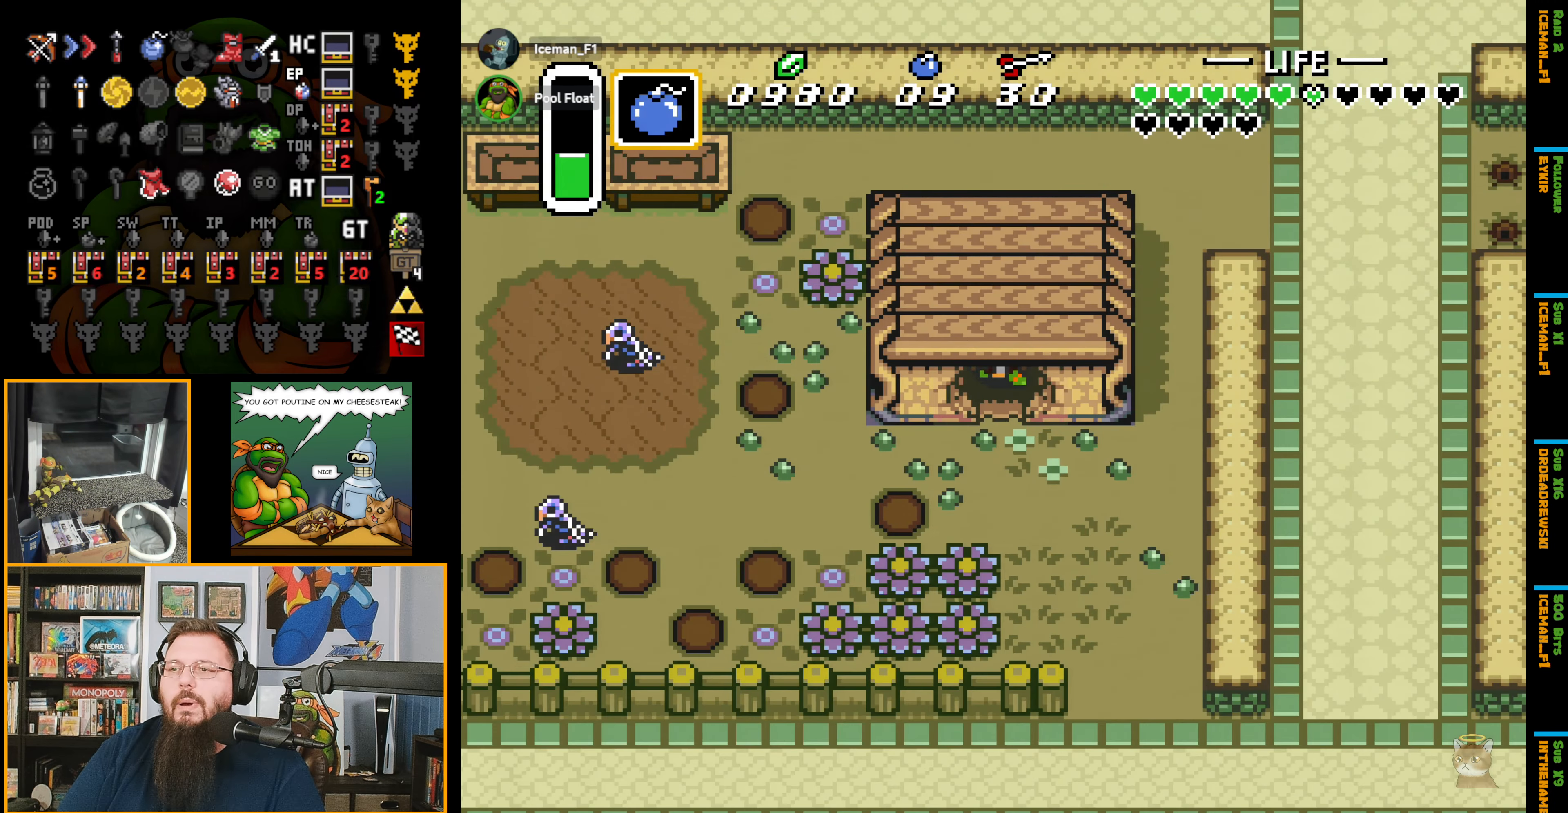
{"buttons": ["DPAD_RIGHT"], "events": [[317, "DPAD_DOWN", "up"]]}
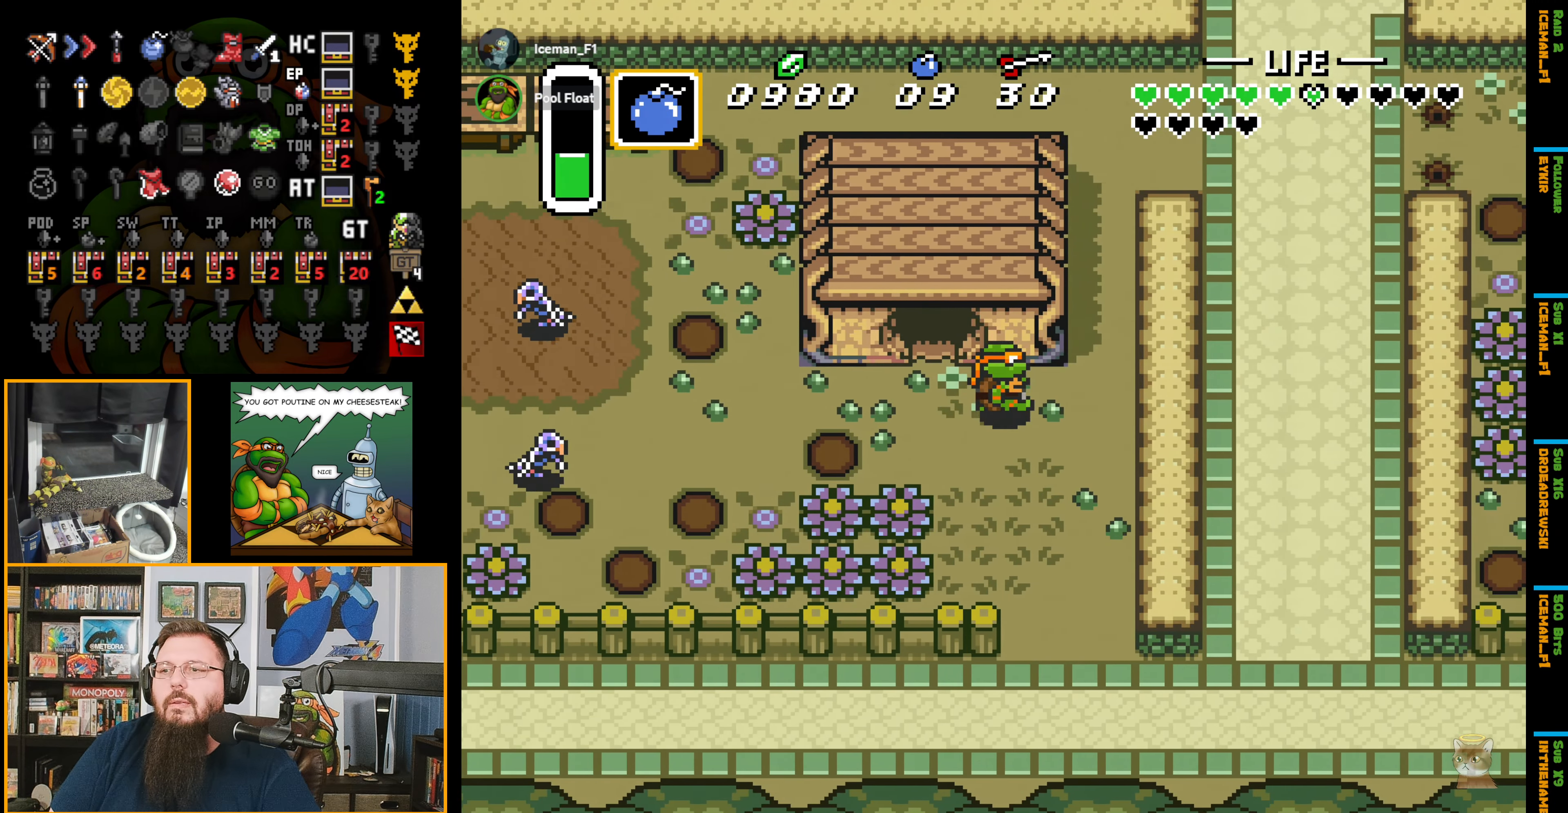
{"buttons": ["DPAD_UP"], "events": [[284, "DPAD_RIGHT", "up"], [300, "DPAD_UP", "down"]]}
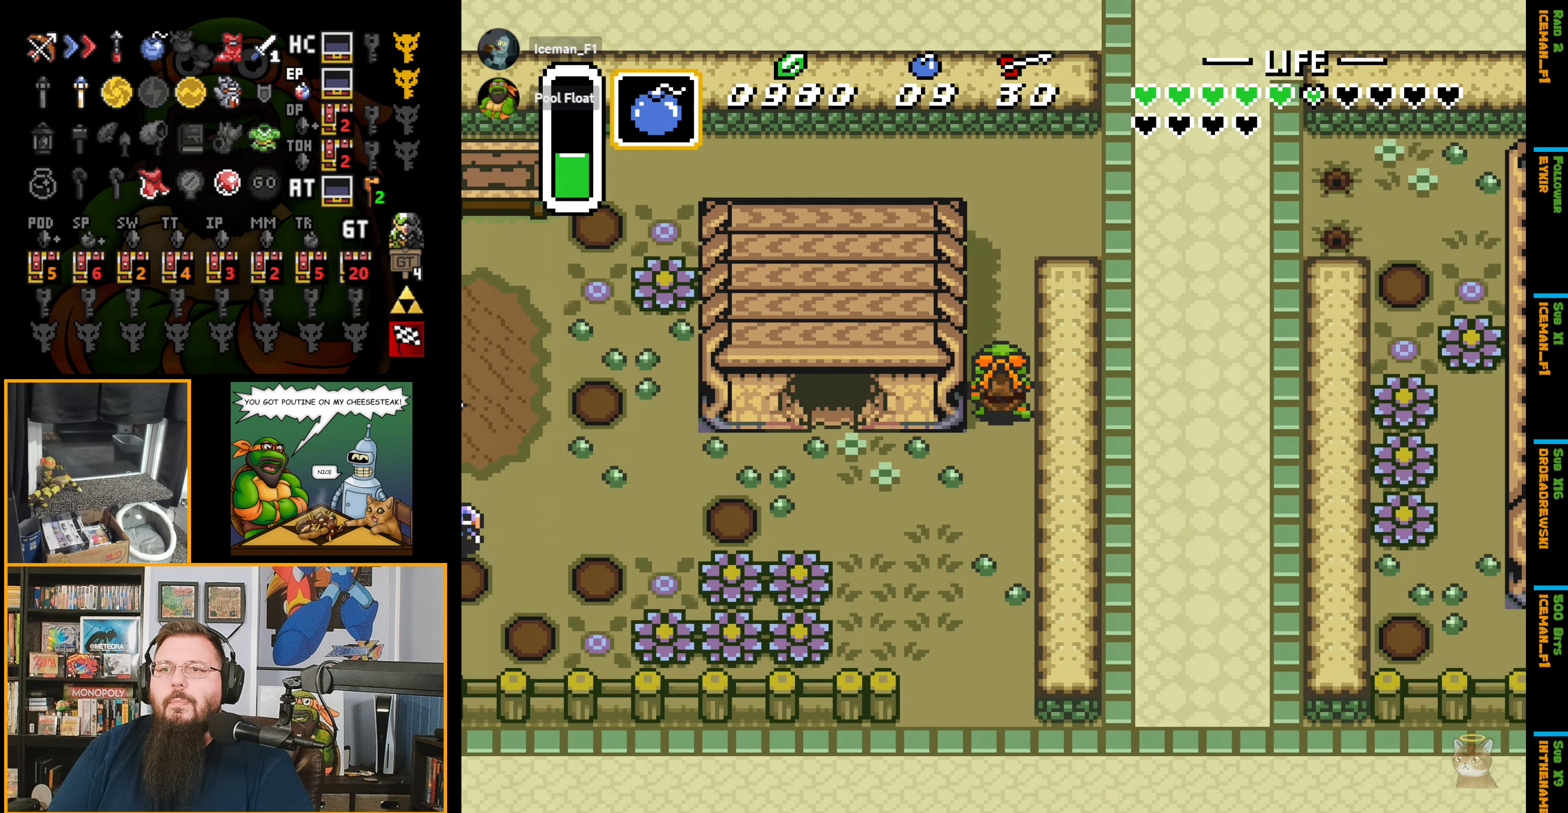
{"buttons": ["DPAD_RIGHT"], "events": [[367, "DPAD_RIGHT", "down"], [467, "DPAD_UP", "up"]]}
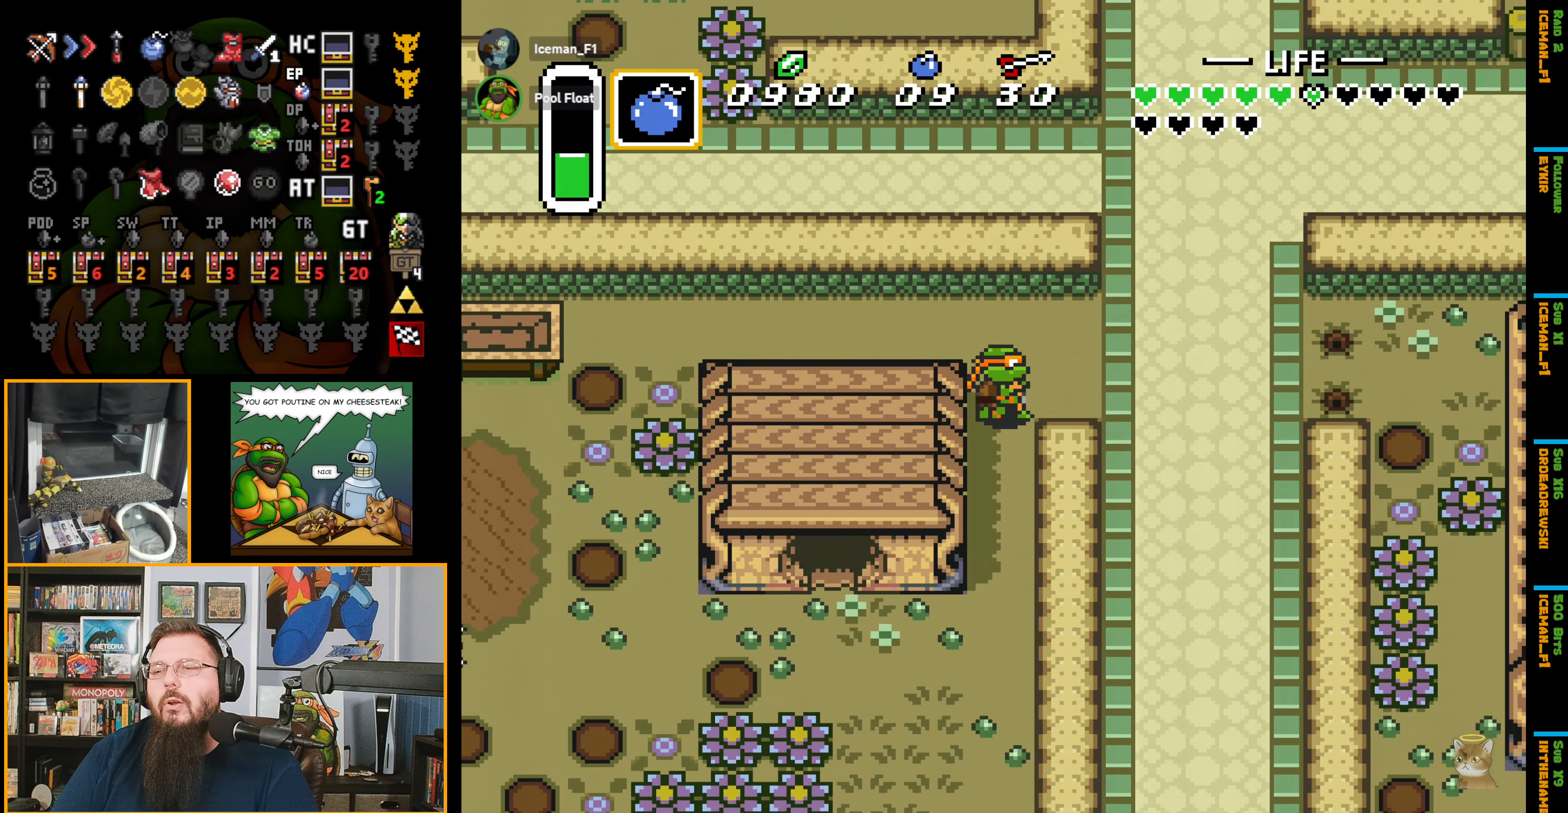
{"buttons": ["A", "DPAD_UP"], "events": [[384, "DPAD_UP", "down"], [434, "DPAD_RIGHT", "up"], [500, "A", "down"]]}
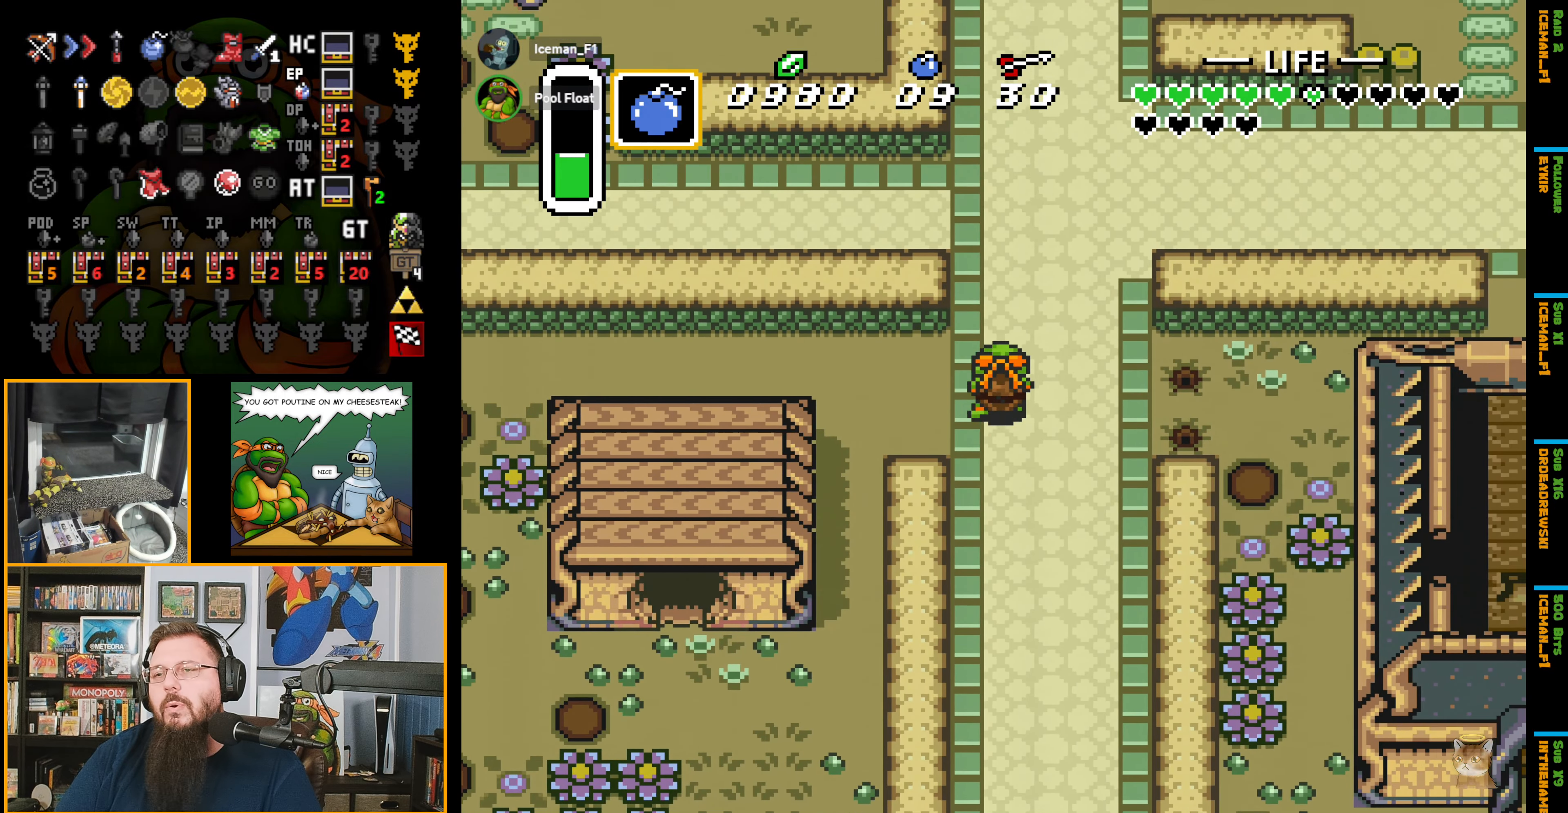
{"buttons": ["A", "DPAD_UP"], "events": []}
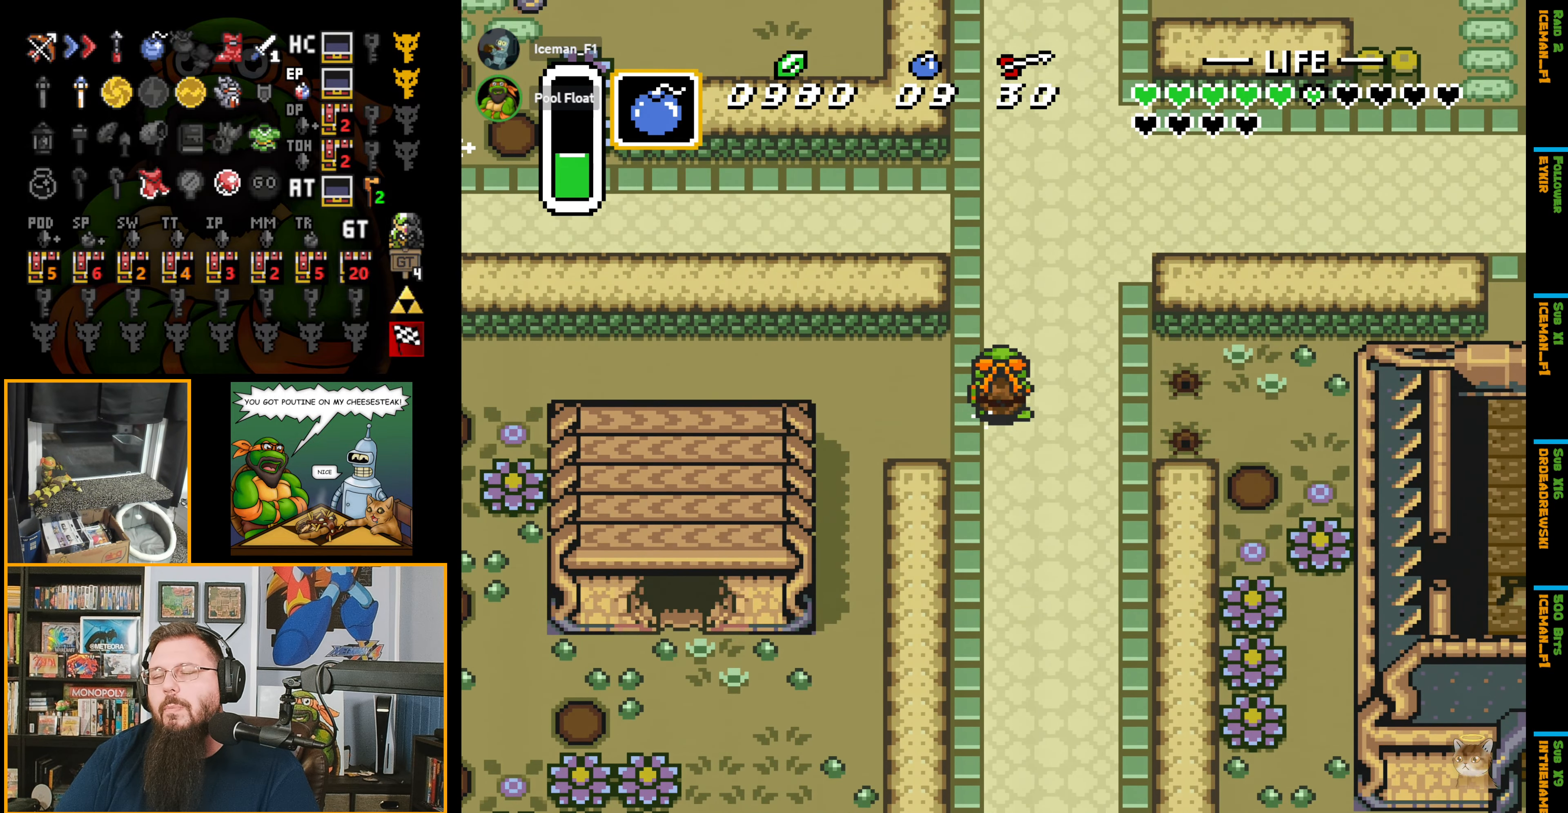
{"buttons": ["A", "DPAD_UP"], "events": []}
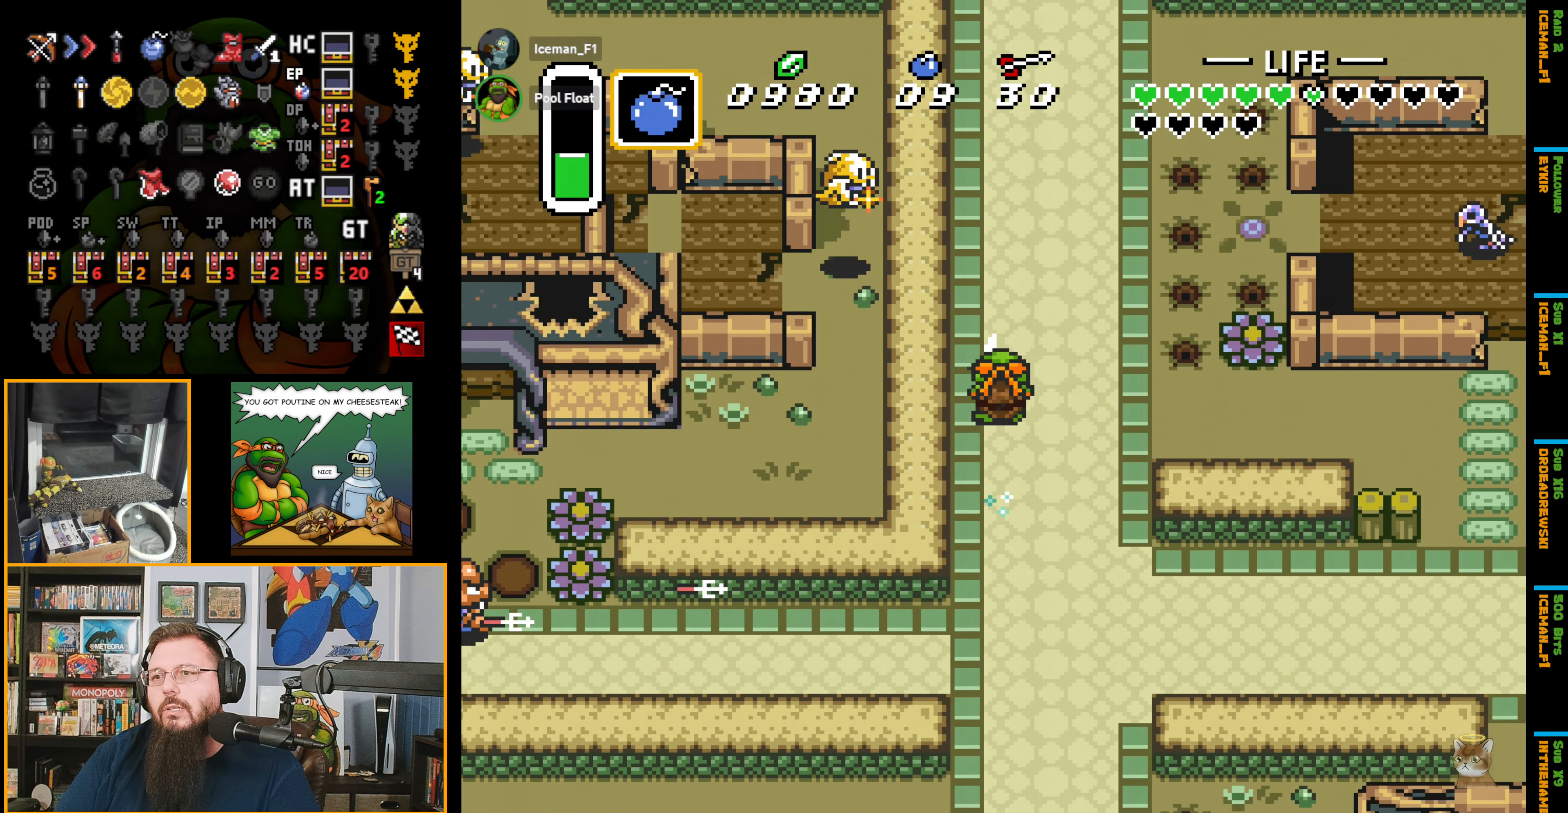
{"buttons": ["B", "DPAD_UP"], "events": [[34, "DPAD_RIGHT", "down"], [167, "DPAD_RIGHT", "up"], [350, "A", "up"], [450, "B", "down"]]}
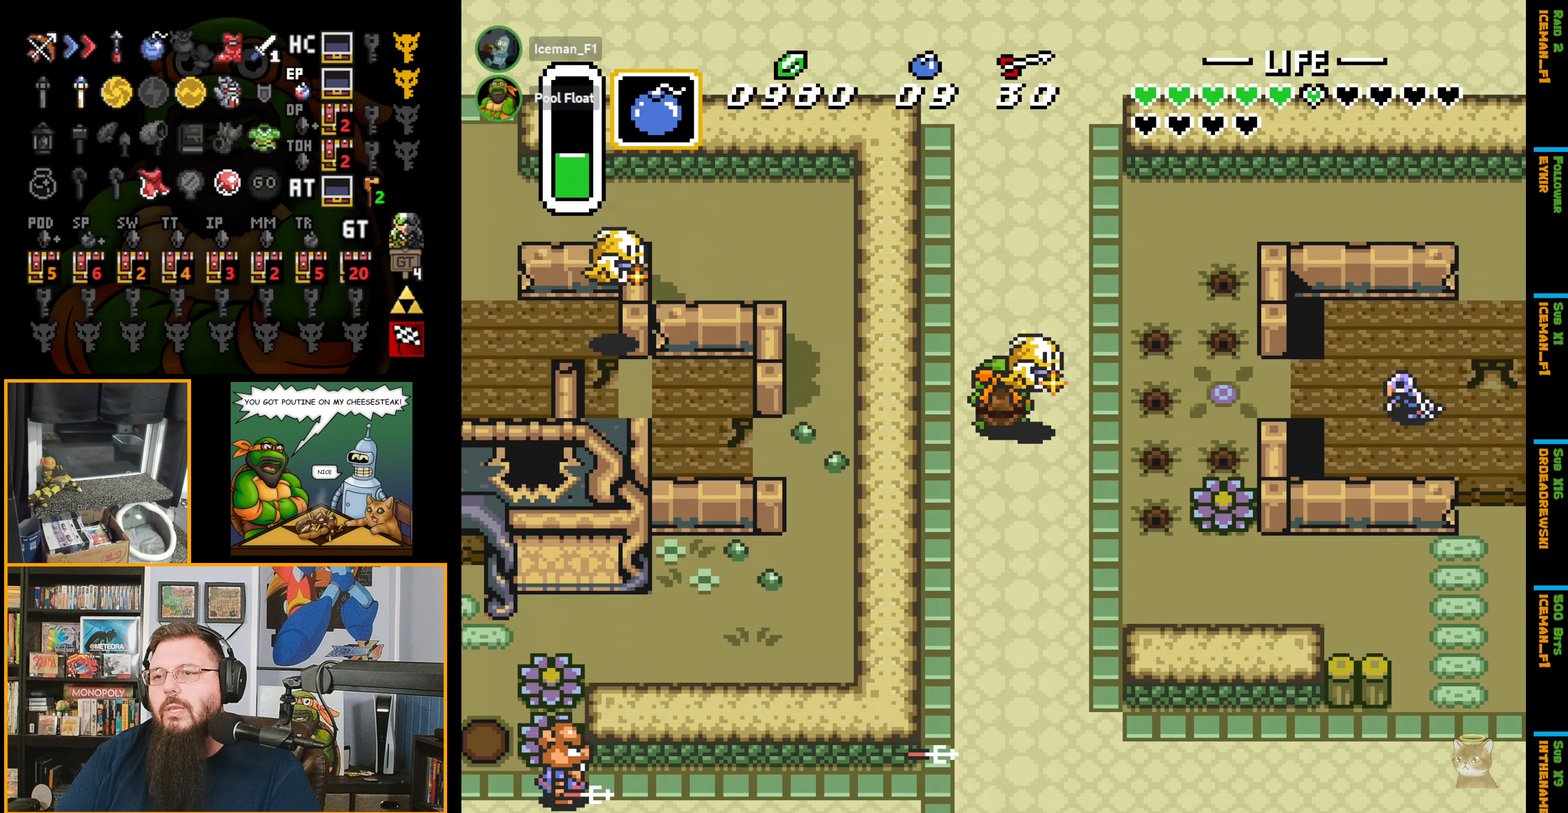
{"buttons": ["DPAD_UP"], "events": [[34, "DPAD_UP", "up"], [134, "B", "up"], [184, "DPAD_UP", "down"]]}
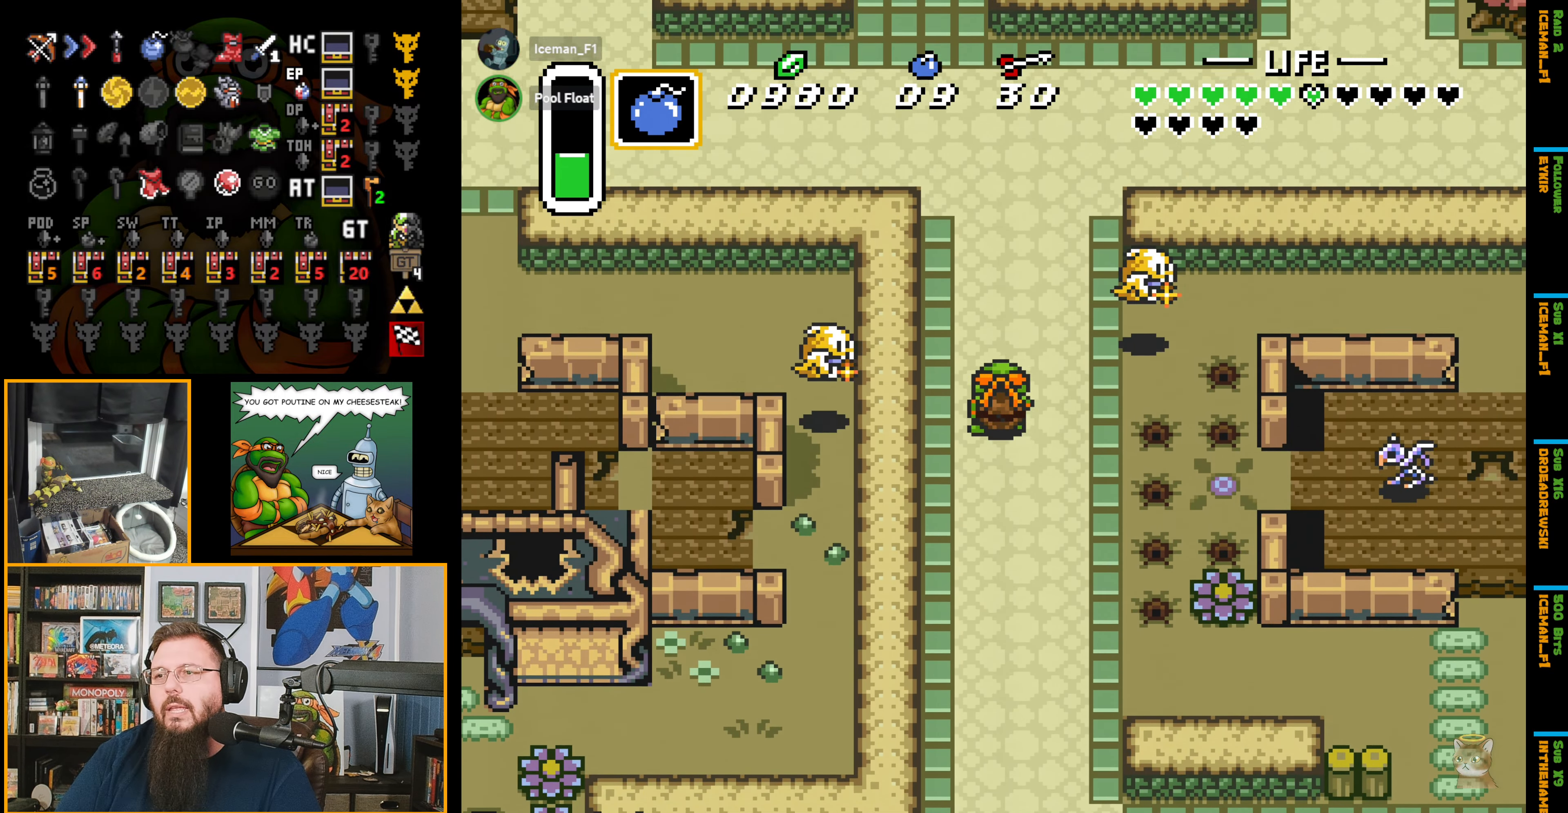
{"buttons": ["DPAD_UP"], "events": []}
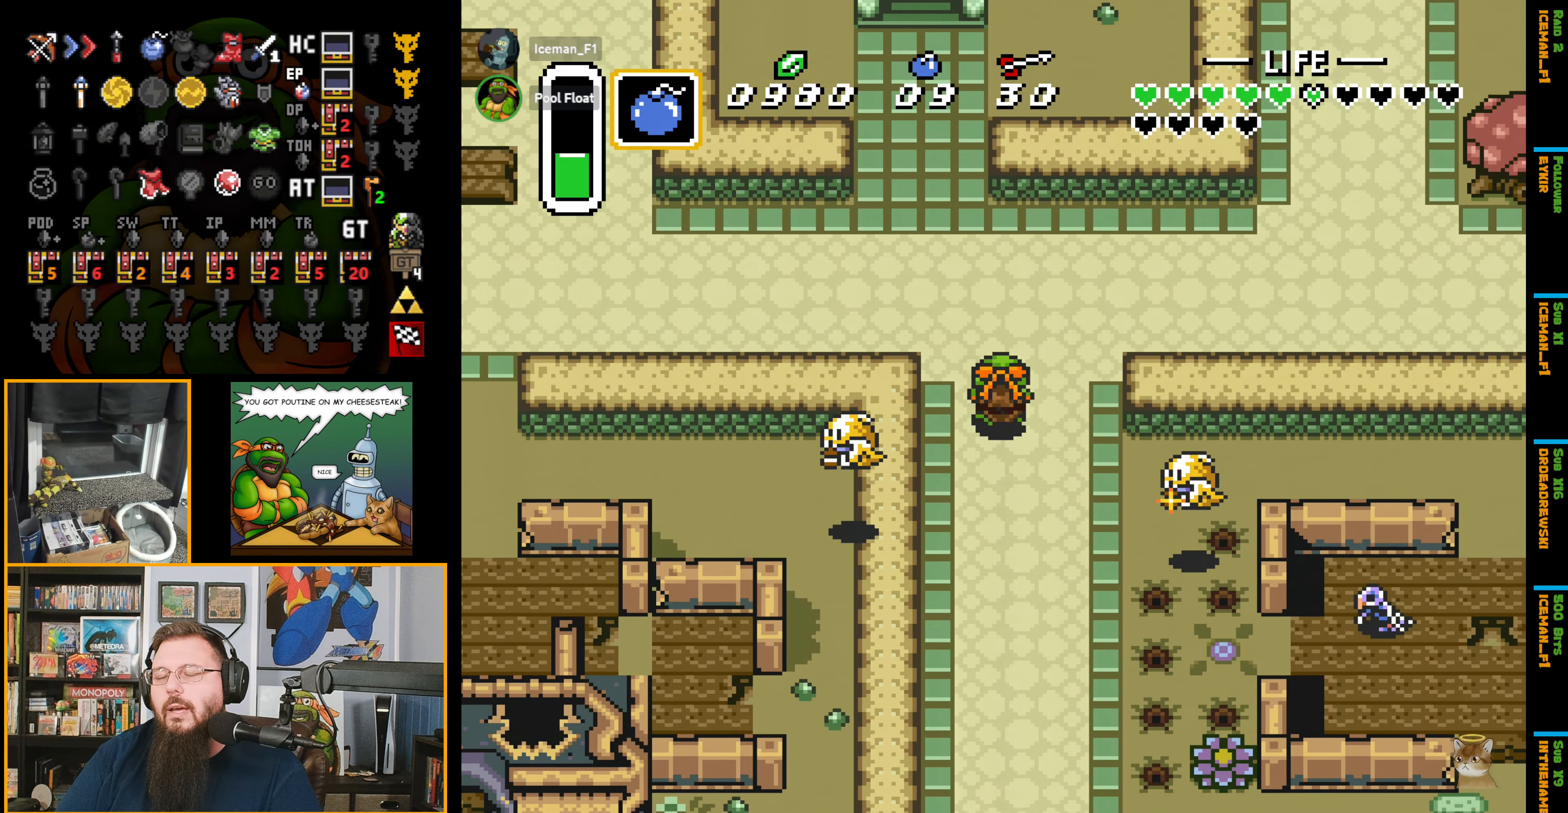
{"buttons": ["DPAD_UP", "DPAD_LEFT"], "events": [[384, "DPAD_LEFT", "down"]]}
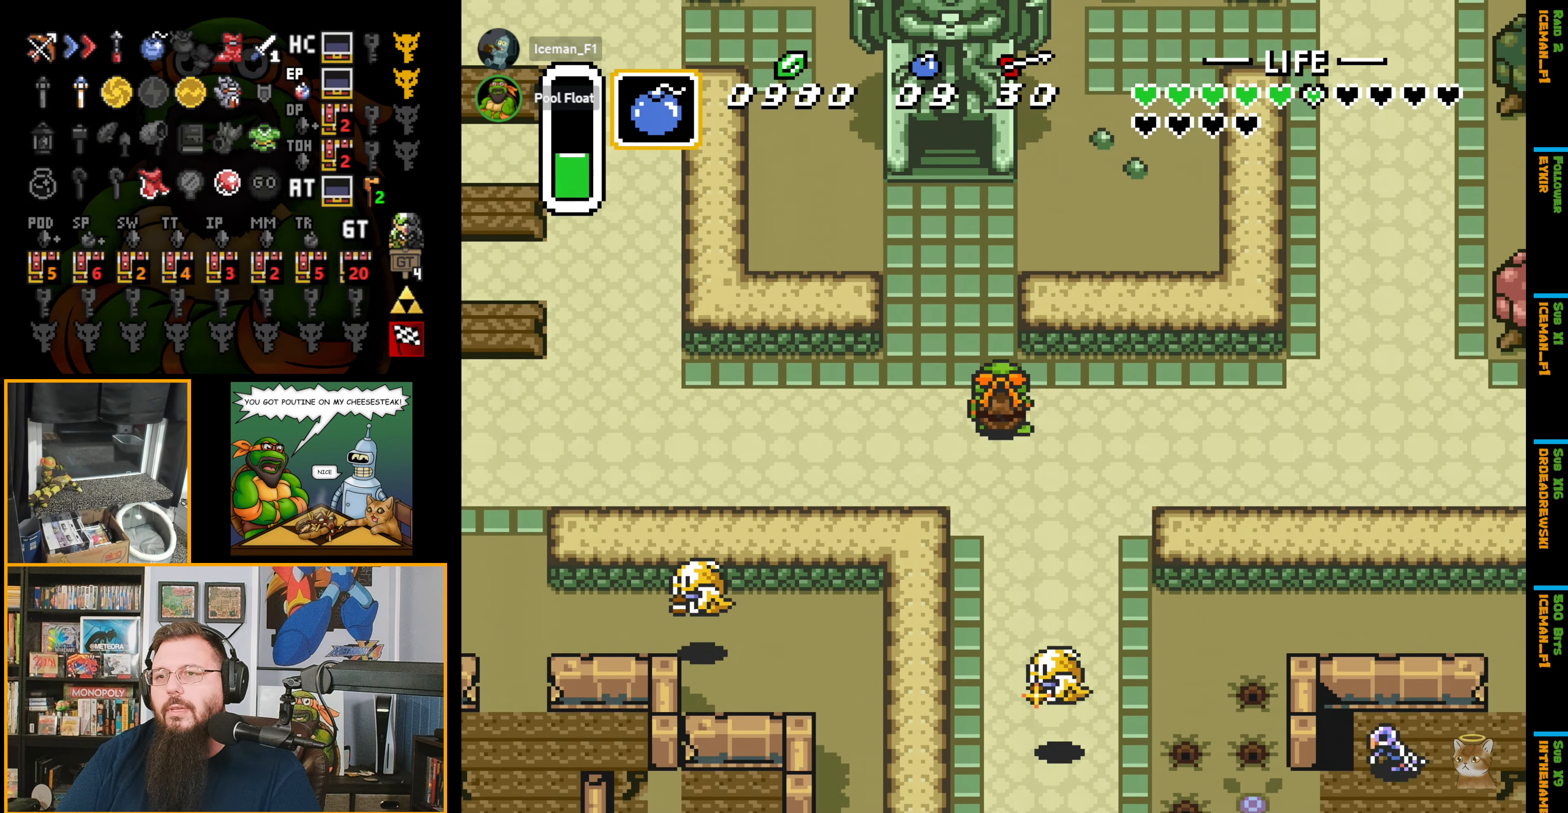
{"buttons": ["DPAD_UP"], "events": [[217, "DPAD_LEFT", "up"]]}